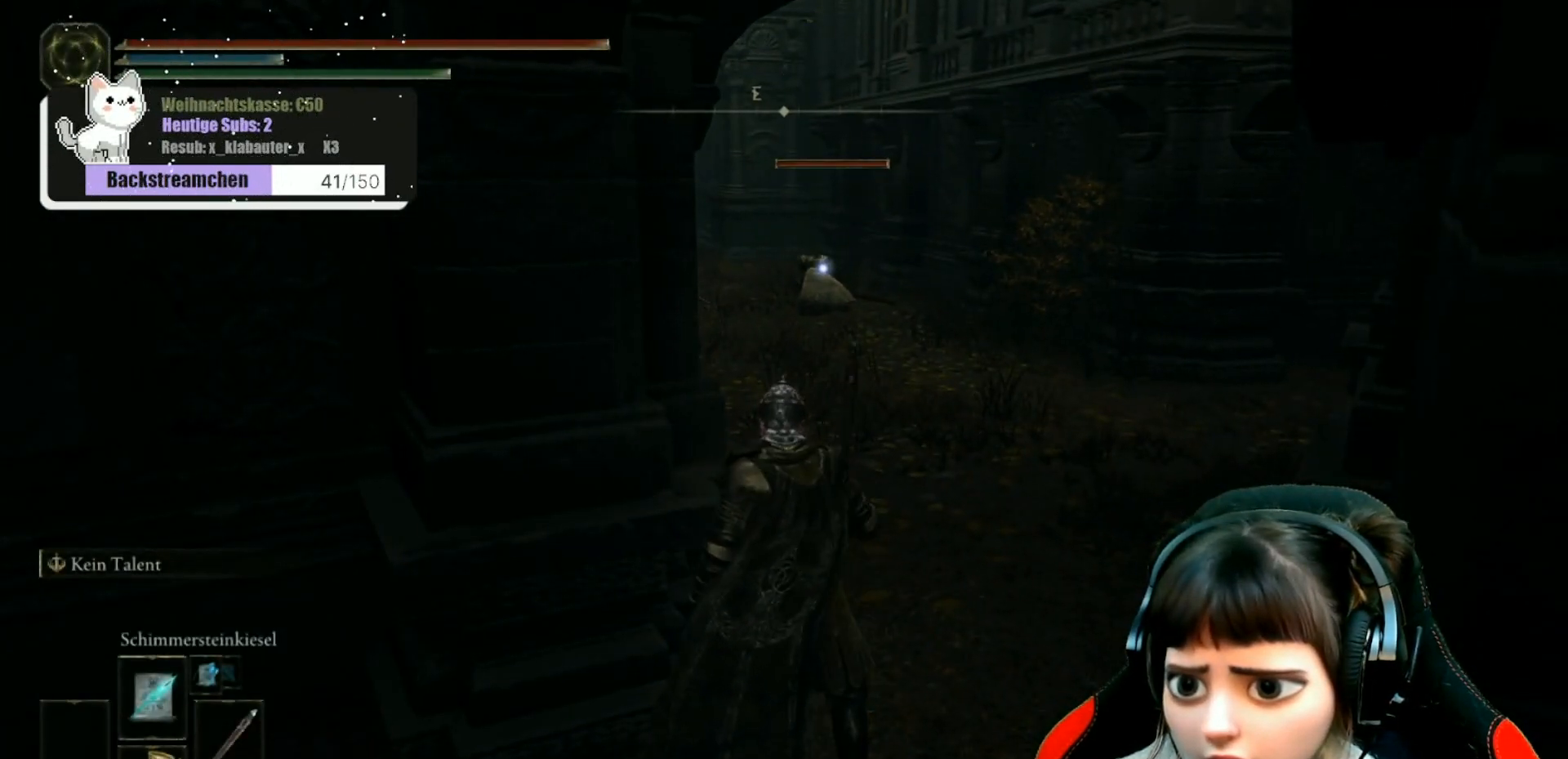
Gameplay with a controller (Xbox layout); each line is a JSON object with the inputs held at the frame after it. "events" lists button and stick changes between this image and that frame as [ms after this image, input, new state], when the widget could be followed in between.
{"buttons": [], "left_stick": "center", "right_stick": "center", "events": [[117, "left_stick", "up-right"], [233, "left_stick", "center"], [283, "R1", "down"], [433, "R1", "up"]]}
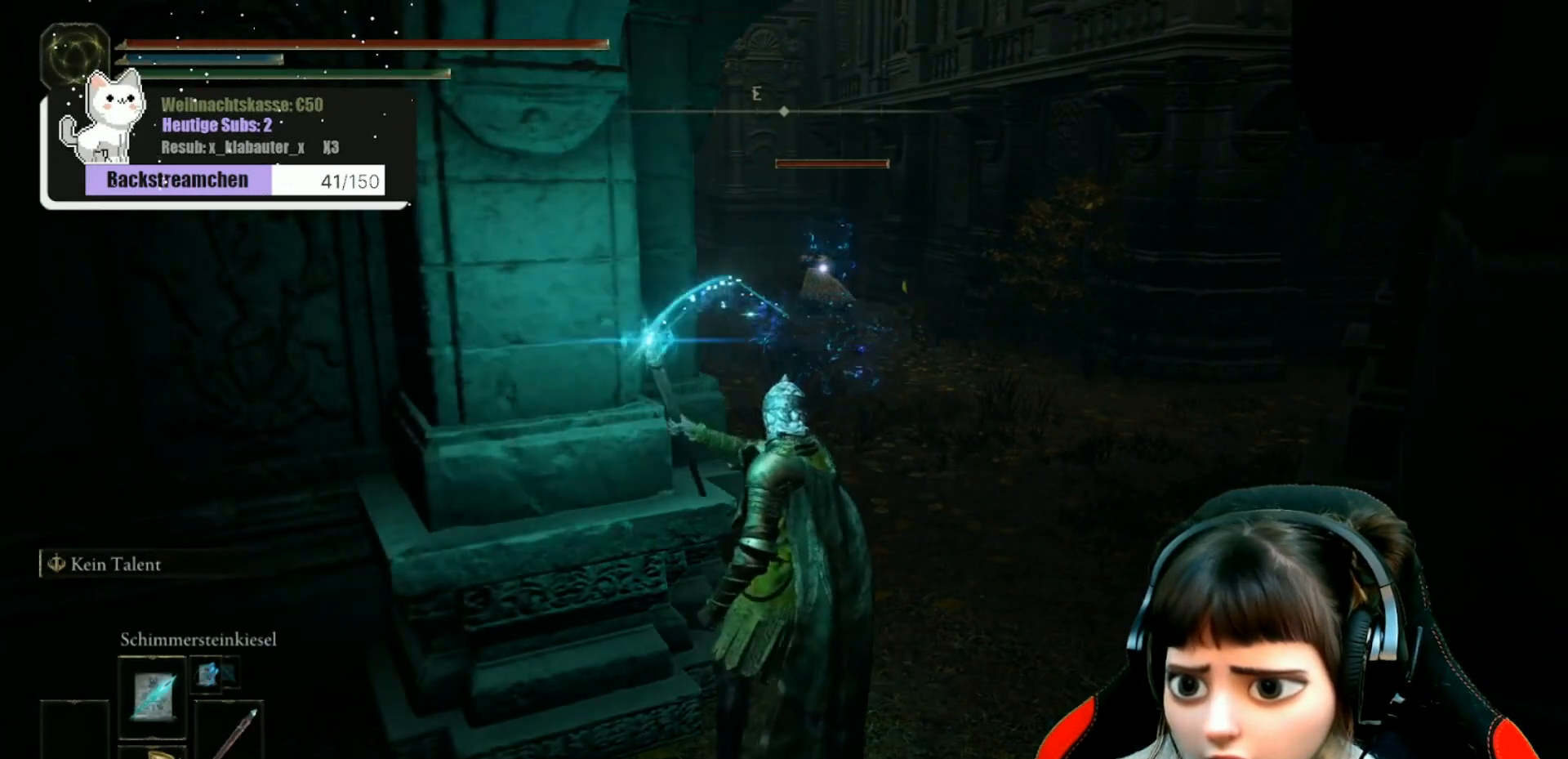
{"buttons": ["R1"], "left_stick": "center", "right_stick": "center", "events": [[183, "R1", "down"], [333, "R1", "up"], [433, "R1", "down"]]}
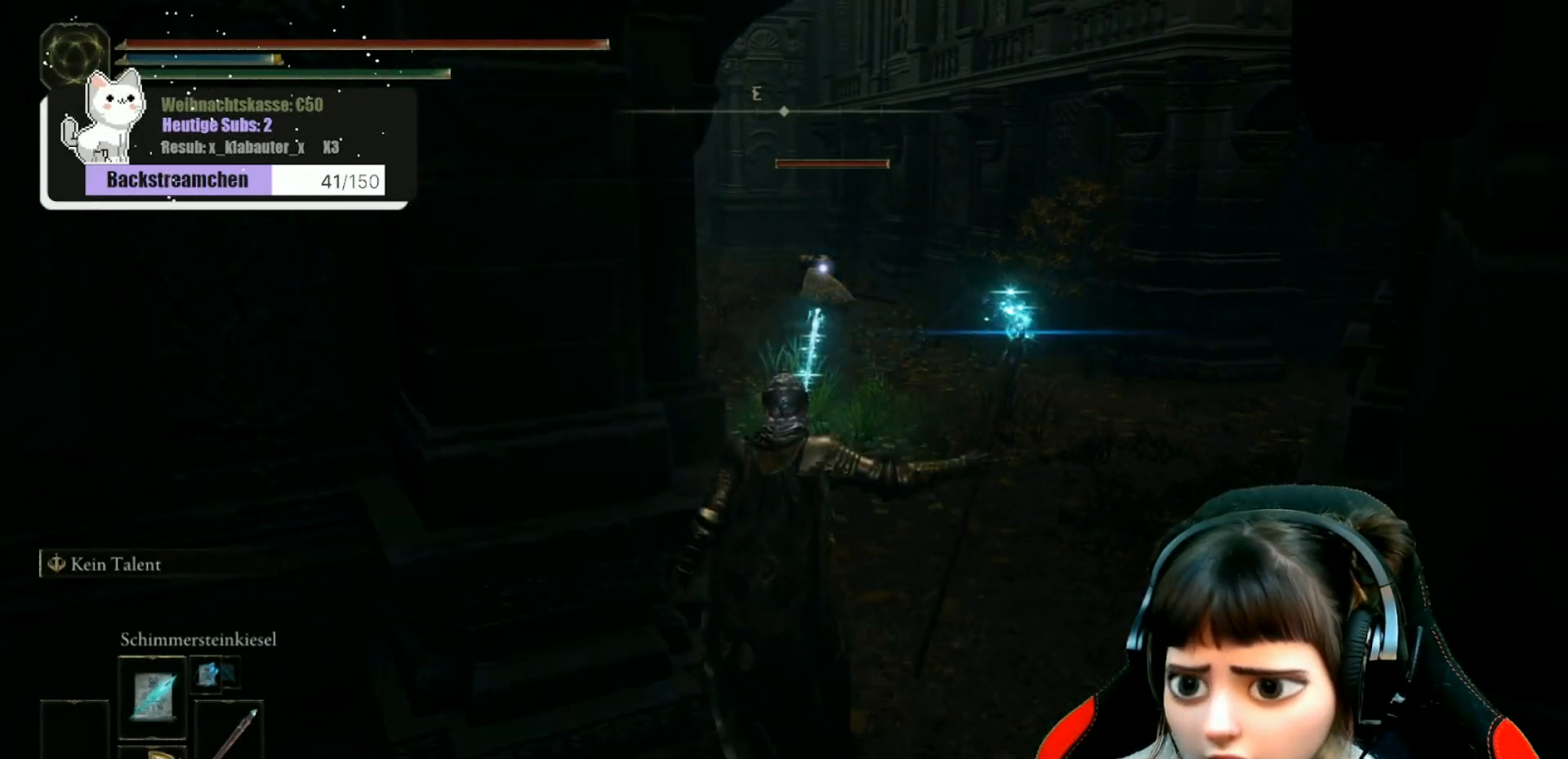
{"buttons": [], "left_stick": "center", "right_stick": "center", "events": [[50, "R1", "up"], [117, "R1", "down"], [183, "R1", "up"], [283, "R1", "down"], [350, "R1", "up"], [417, "R1", "down"], [483, "R1", "up"]]}
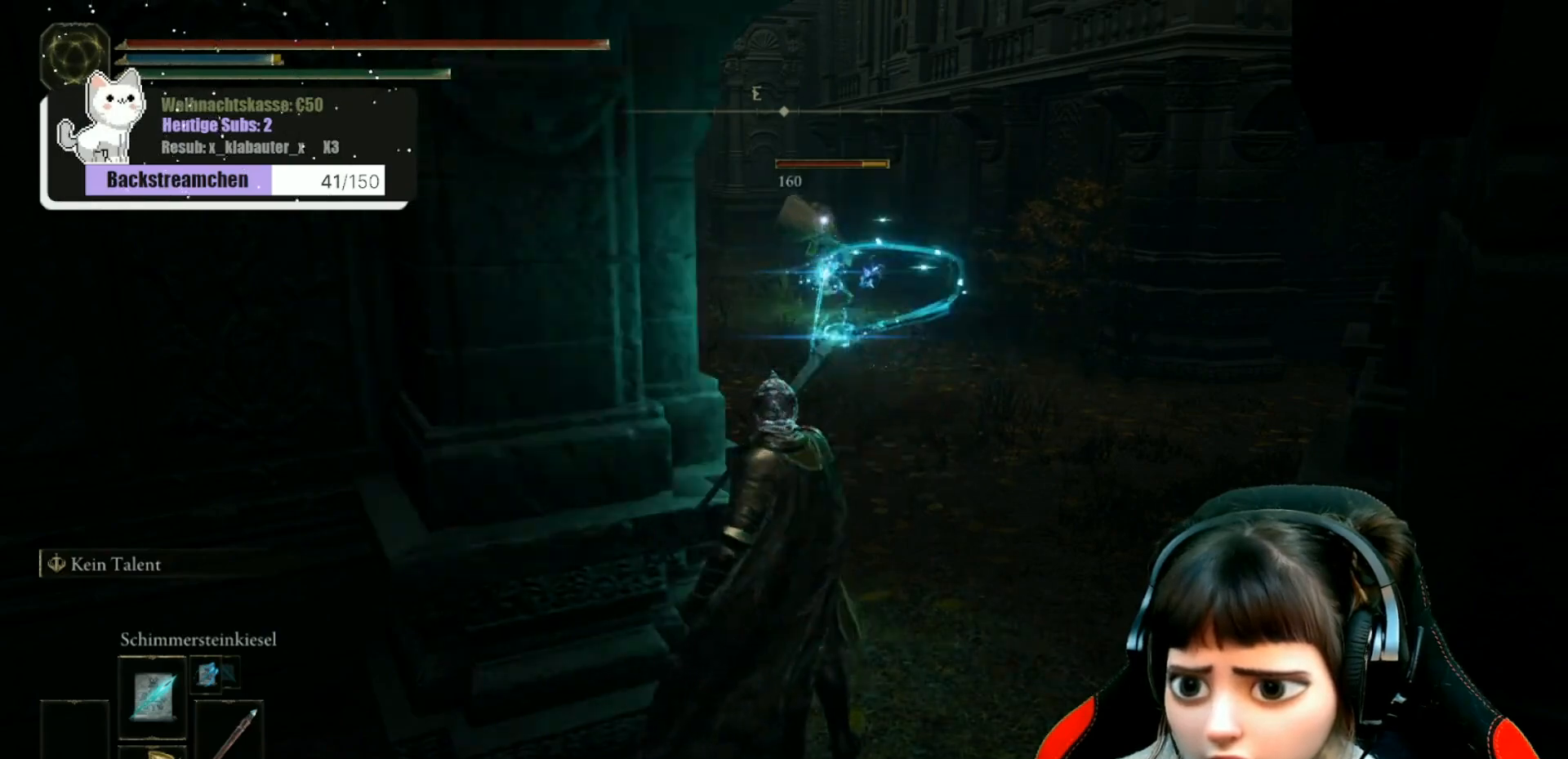
{"buttons": [], "left_stick": "center", "right_stick": "center", "events": [[83, "R1", "down"], [150, "R1", "up"], [267, "R1", "down"], [300, "R1", "up"], [400, "R1", "down"], [483, "R1", "up"]]}
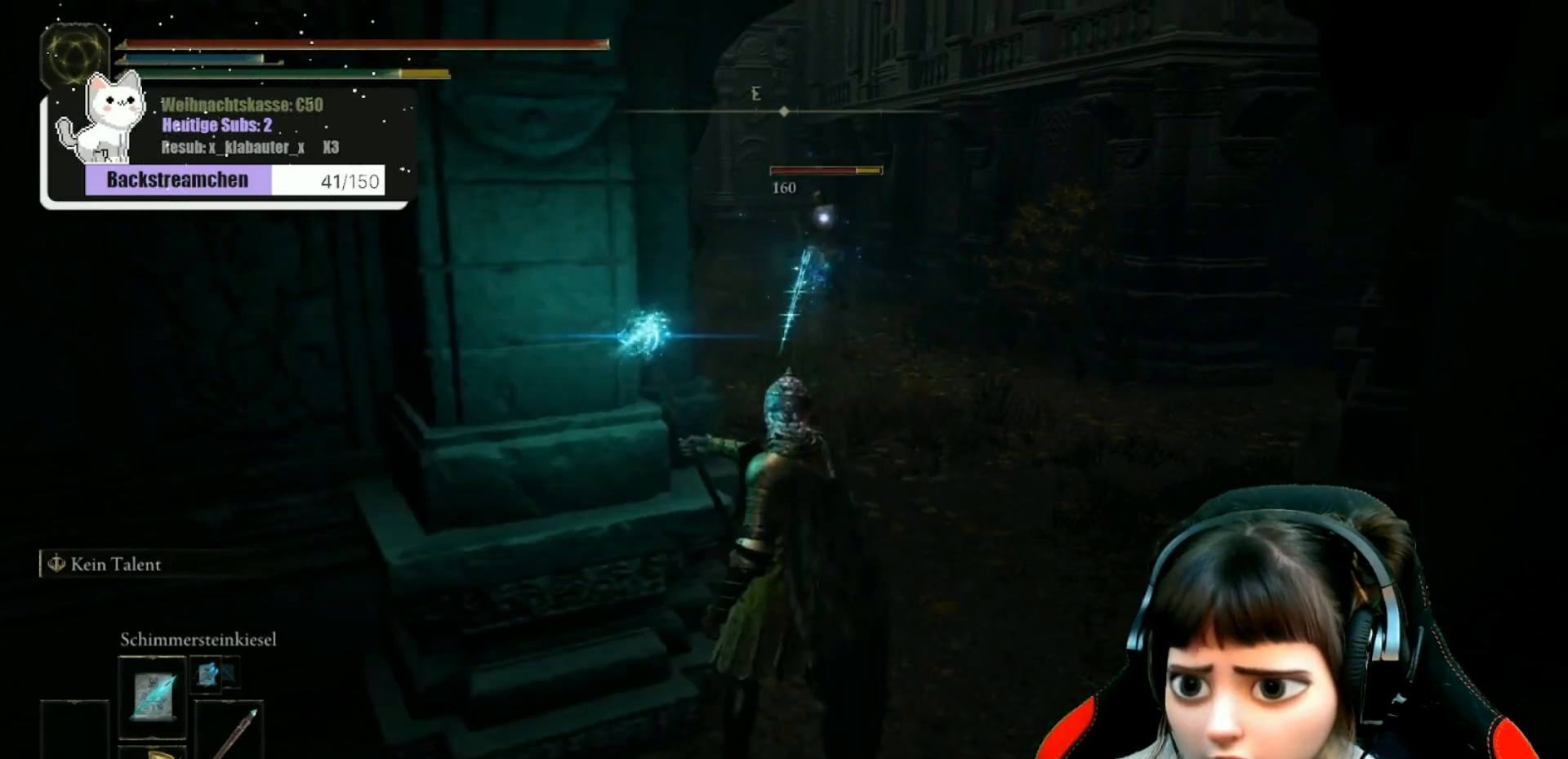
{"buttons": [], "left_stick": "down", "right_stick": "center", "events": [[67, "R1", "down"], [117, "R1", "up"], [233, "R1", "down"], [317, "R1", "up"], [433, "R1", "down"], [467, "R1", "up"], [467, "left_stick", "down"]]}
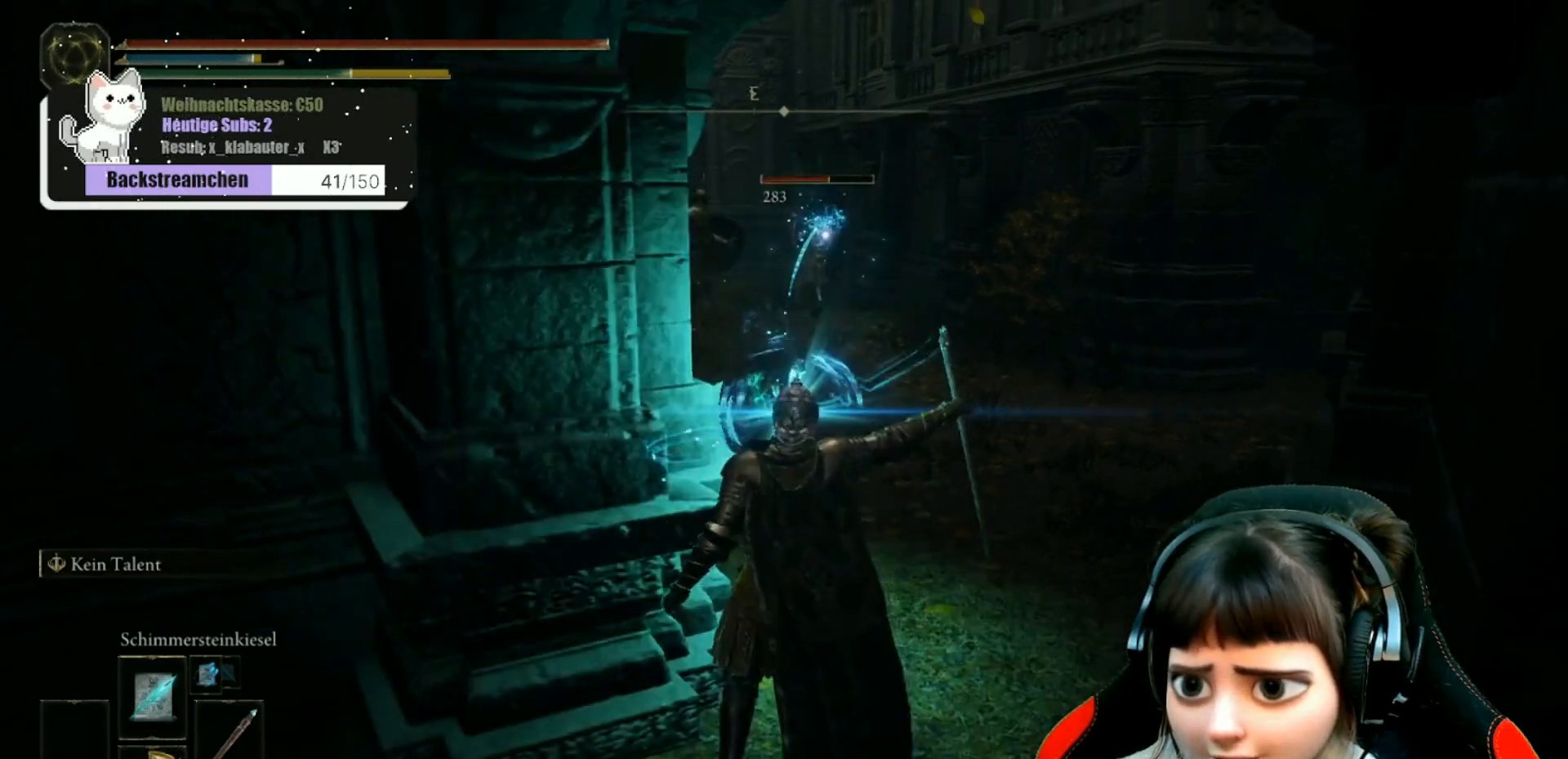
{"buttons": ["R1"], "left_stick": "center", "right_stick": "center", "events": [[83, "R1", "down"], [167, "R1", "up"], [267, "R1", "down"], [267, "left_stick", "center"], [333, "R1", "up"], [433, "R1", "down"]]}
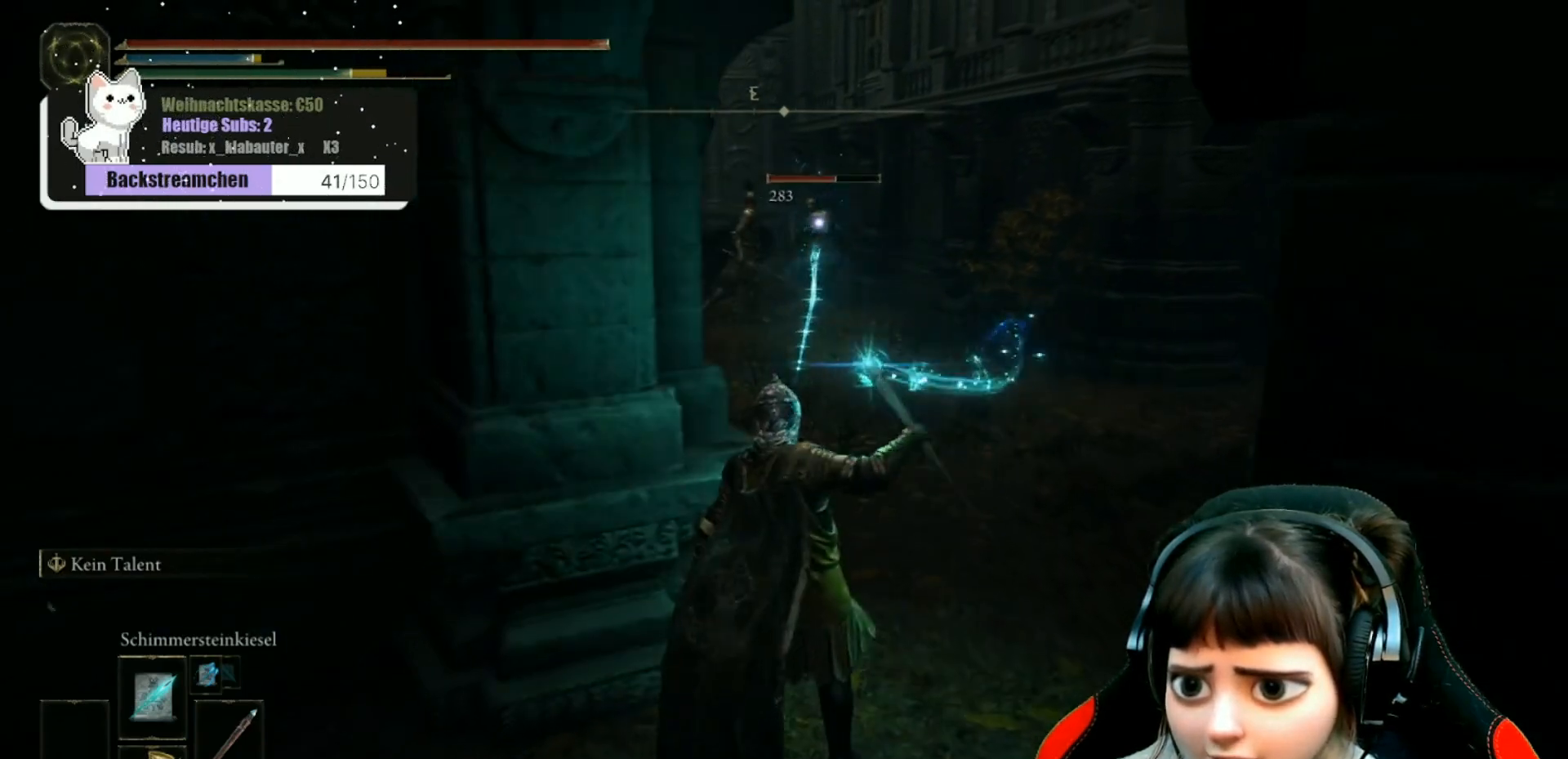
{"buttons": ["R1"], "left_stick": "center", "right_stick": "center", "events": [[17, "R1", "up"], [100, "R1", "down"], [183, "R1", "up"], [283, "R1", "down"], [367, "R1", "up"], [483, "R1", "down"]]}
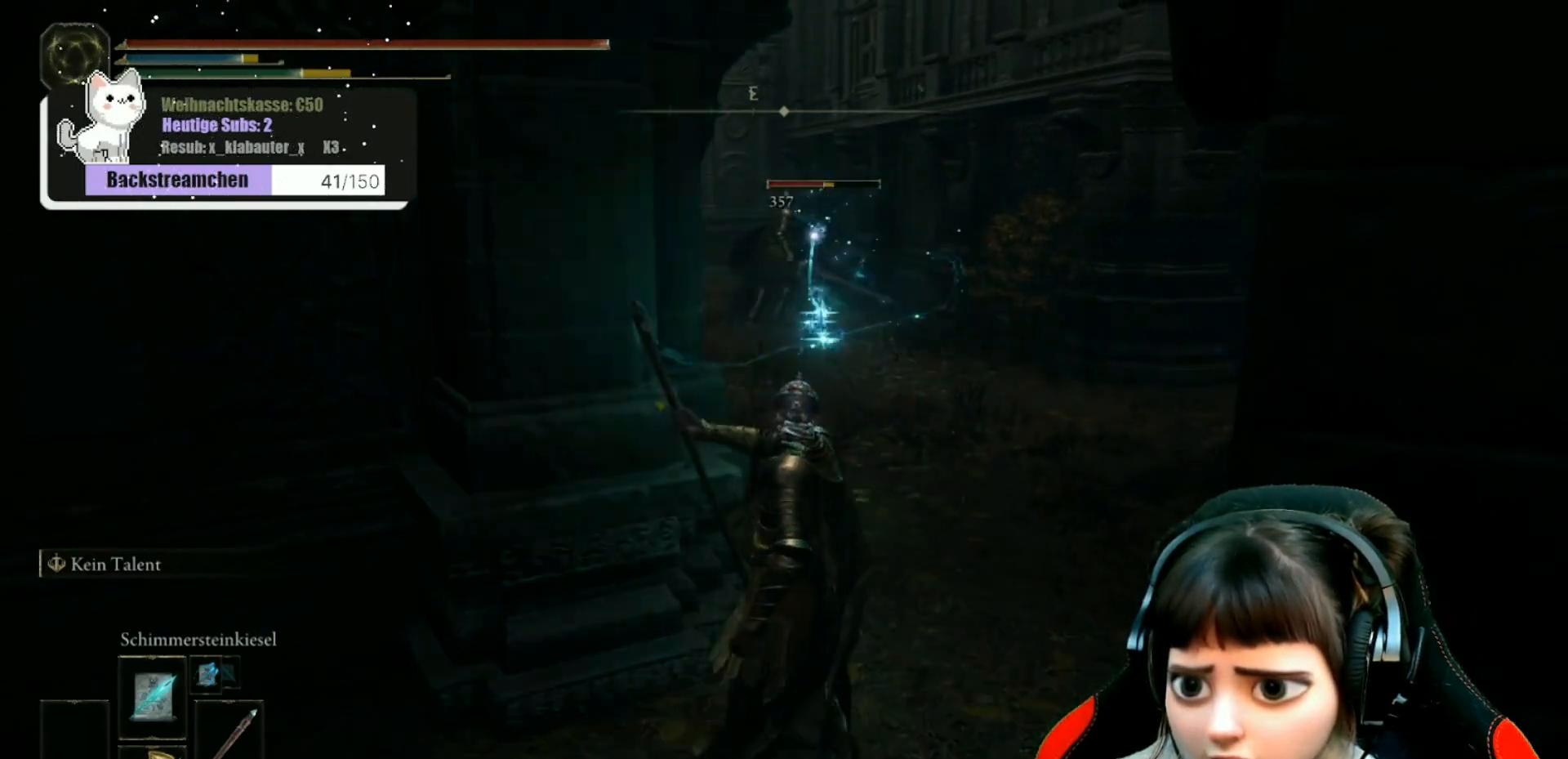
{"buttons": [], "left_stick": "center", "right_stick": "center", "events": [[50, "R1", "up"], [150, "R1", "down"], [217, "R1", "up"], [333, "R1", "down"], [433, "R1", "up"]]}
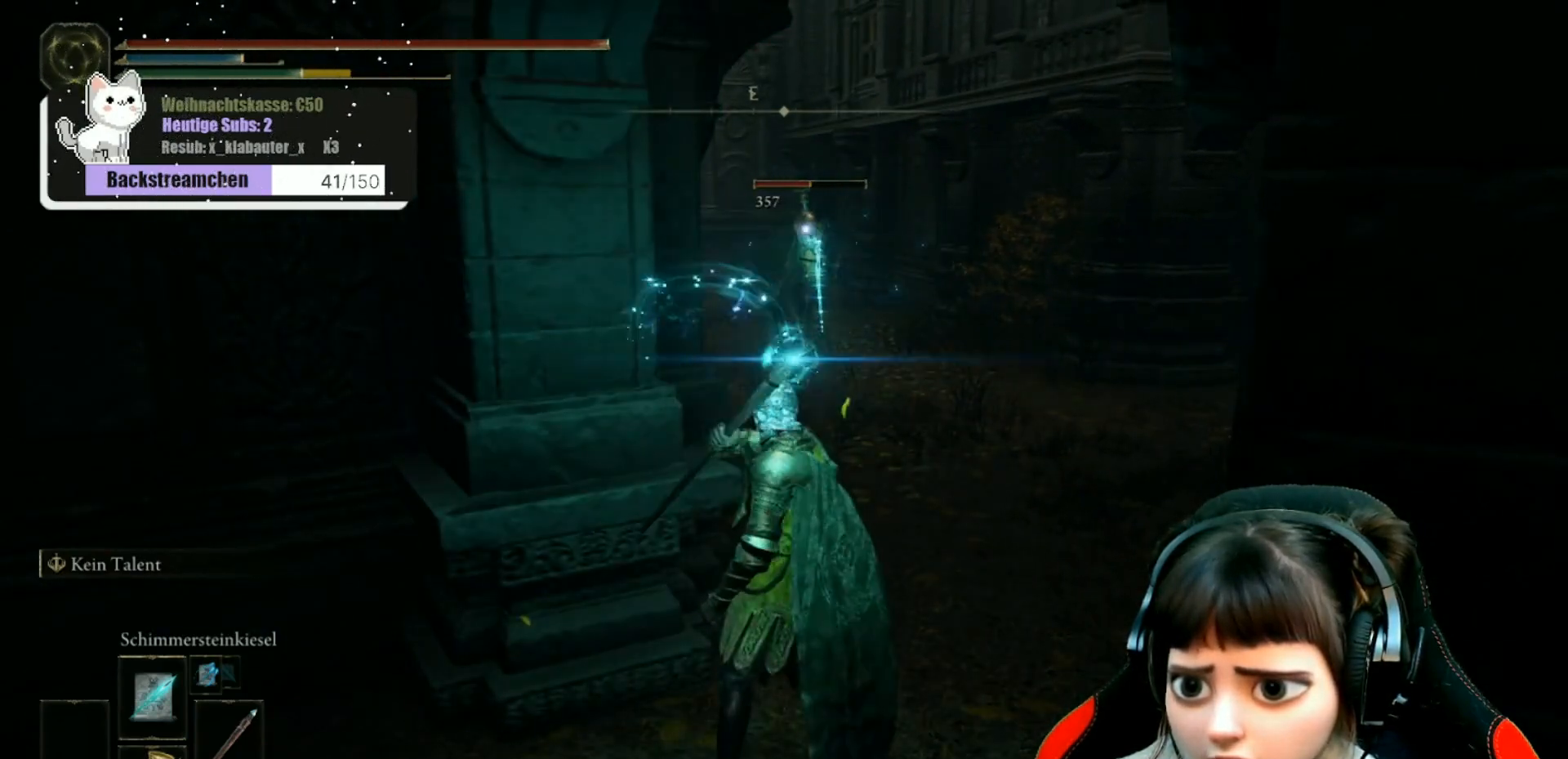
{"buttons": [], "left_stick": "center", "right_stick": "center", "events": [[17, "R1", "down"], [133, "R1", "up"], [217, "R1", "down"], [283, "R1", "up"], [383, "R1", "down"], [467, "R1", "up"]]}
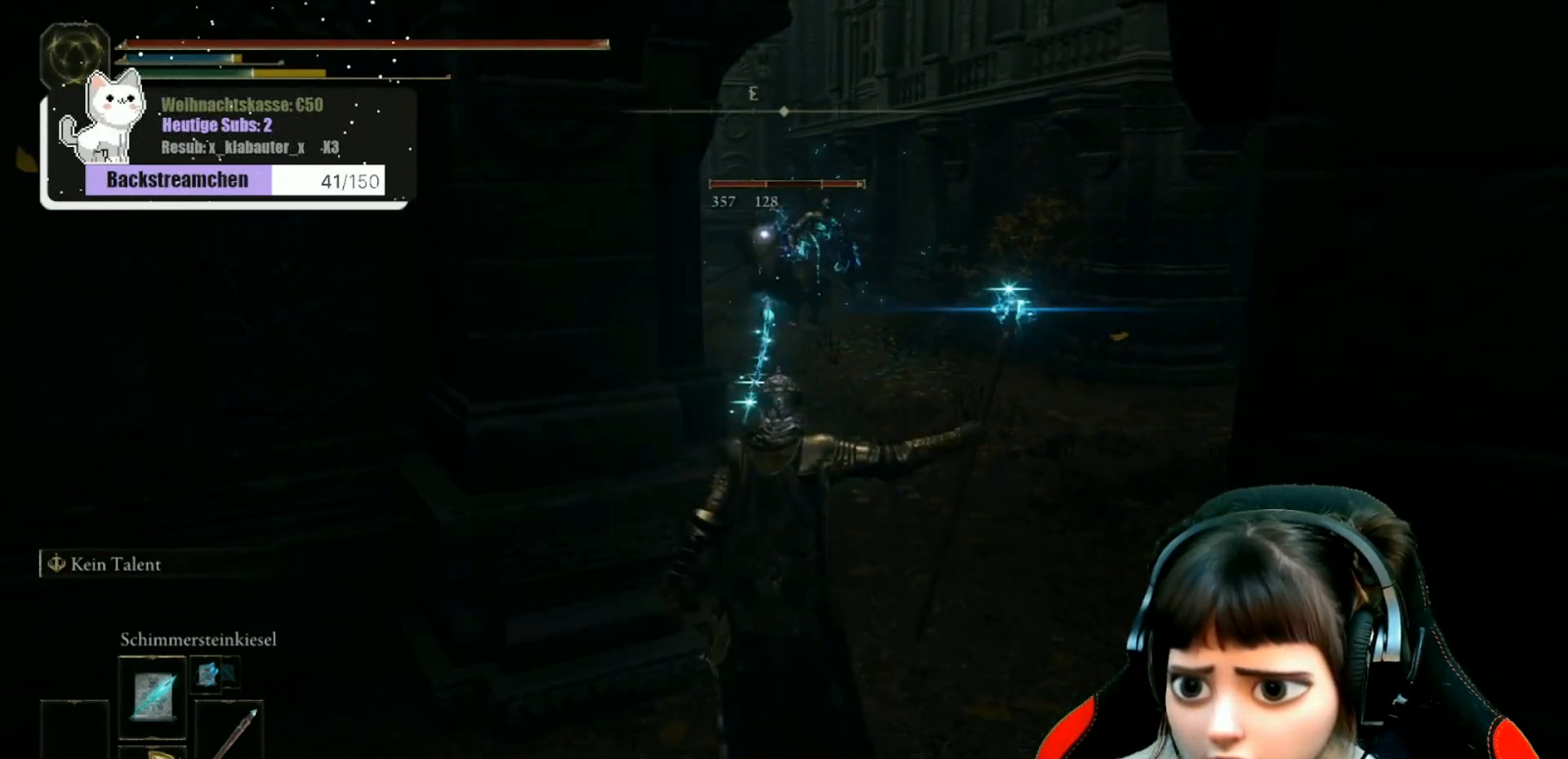
{"buttons": ["R1"], "left_stick": "center", "right_stick": "center", "events": [[83, "R1", "down"], [150, "R1", "up"], [267, "R1", "down"], [333, "R1", "up"], [450, "R1", "down"]]}
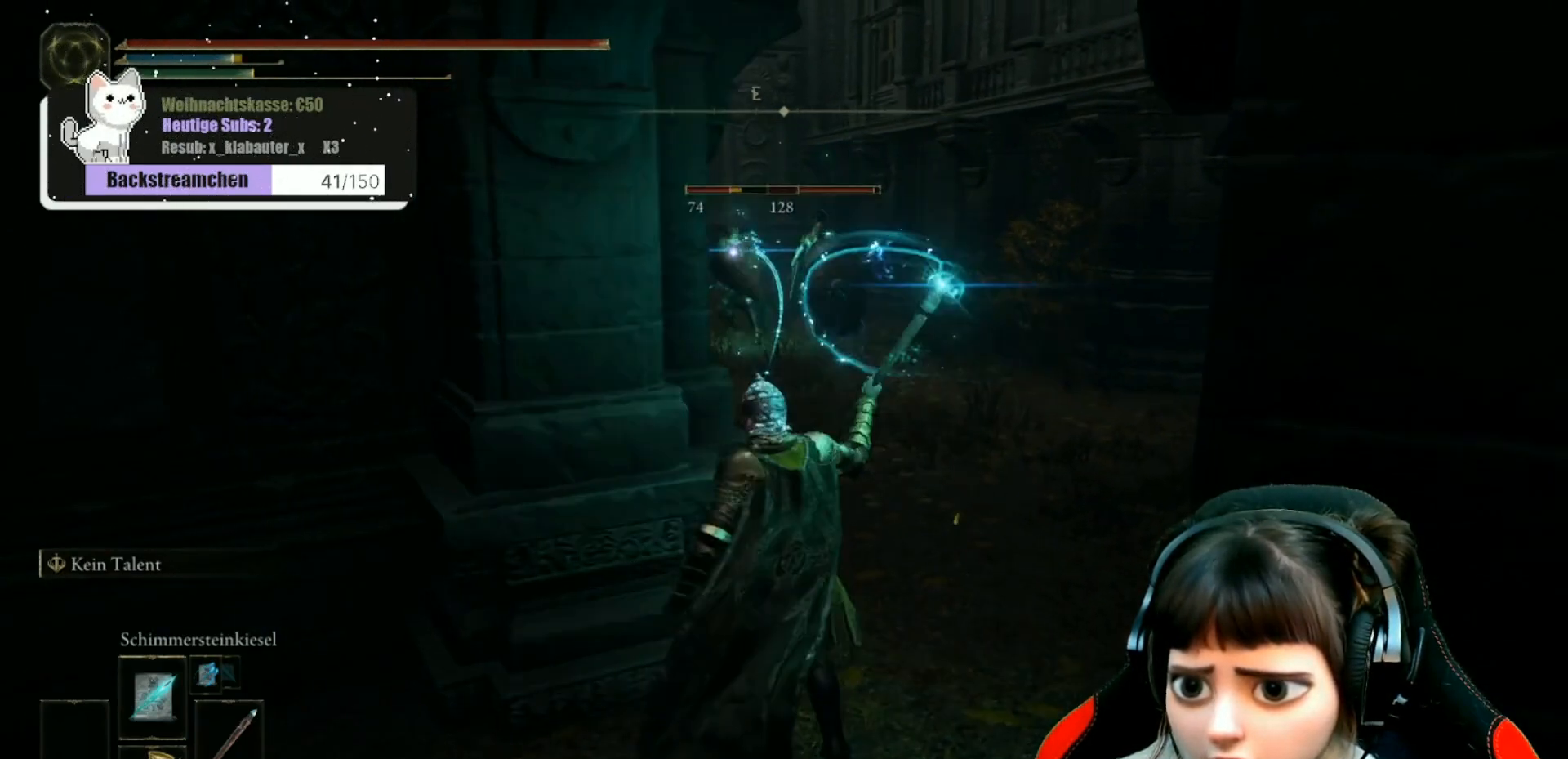
{"buttons": [], "left_stick": "center", "right_stick": "center", "events": [[33, "R1", "up"], [133, "R1", "down"], [200, "R1", "up"], [317, "R1", "down"], [433, "R1", "up"]]}
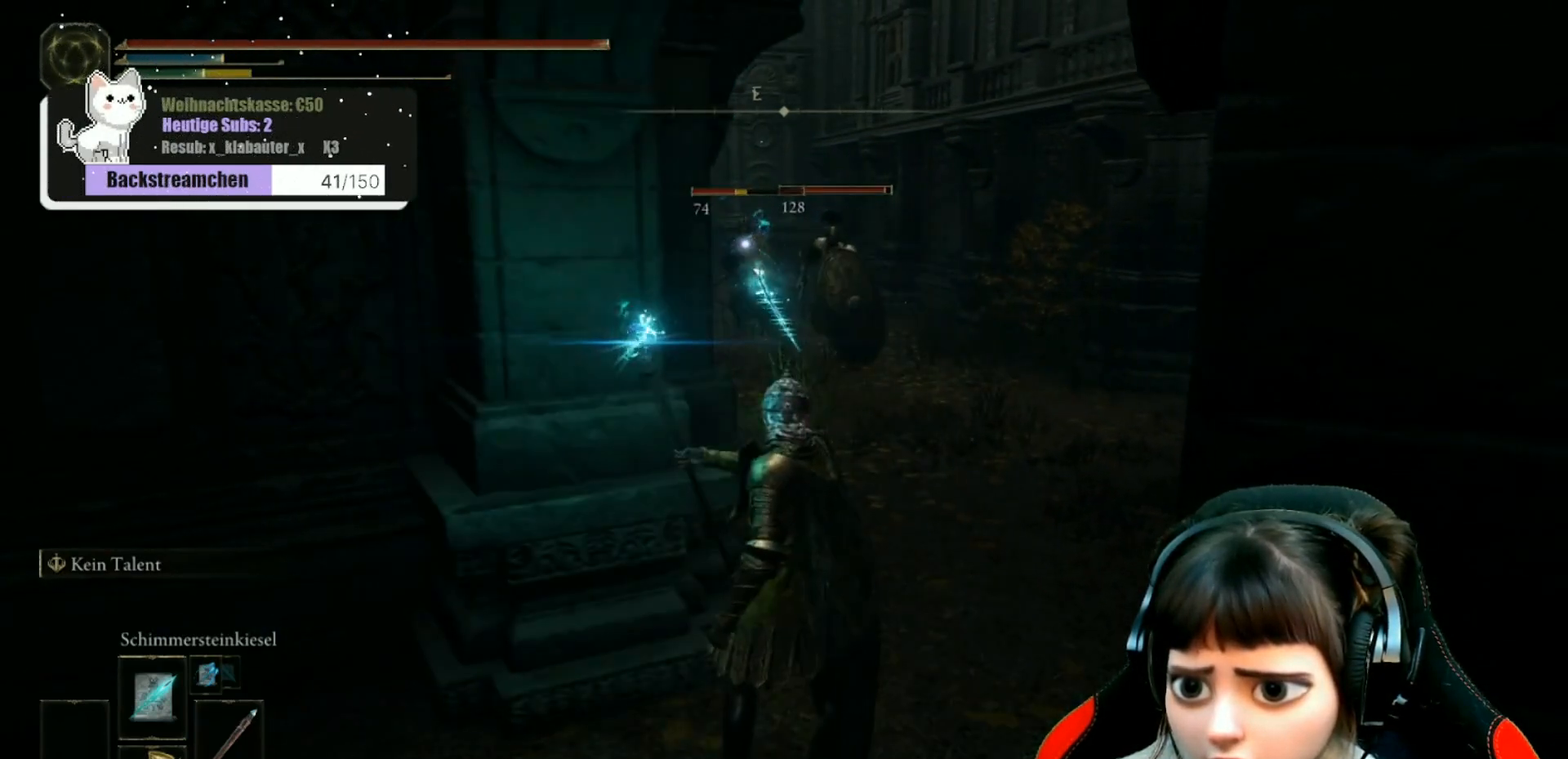
{"buttons": [], "left_stick": "down-left", "right_stick": "center", "events": [[133, "left_stick", "down-left"]]}
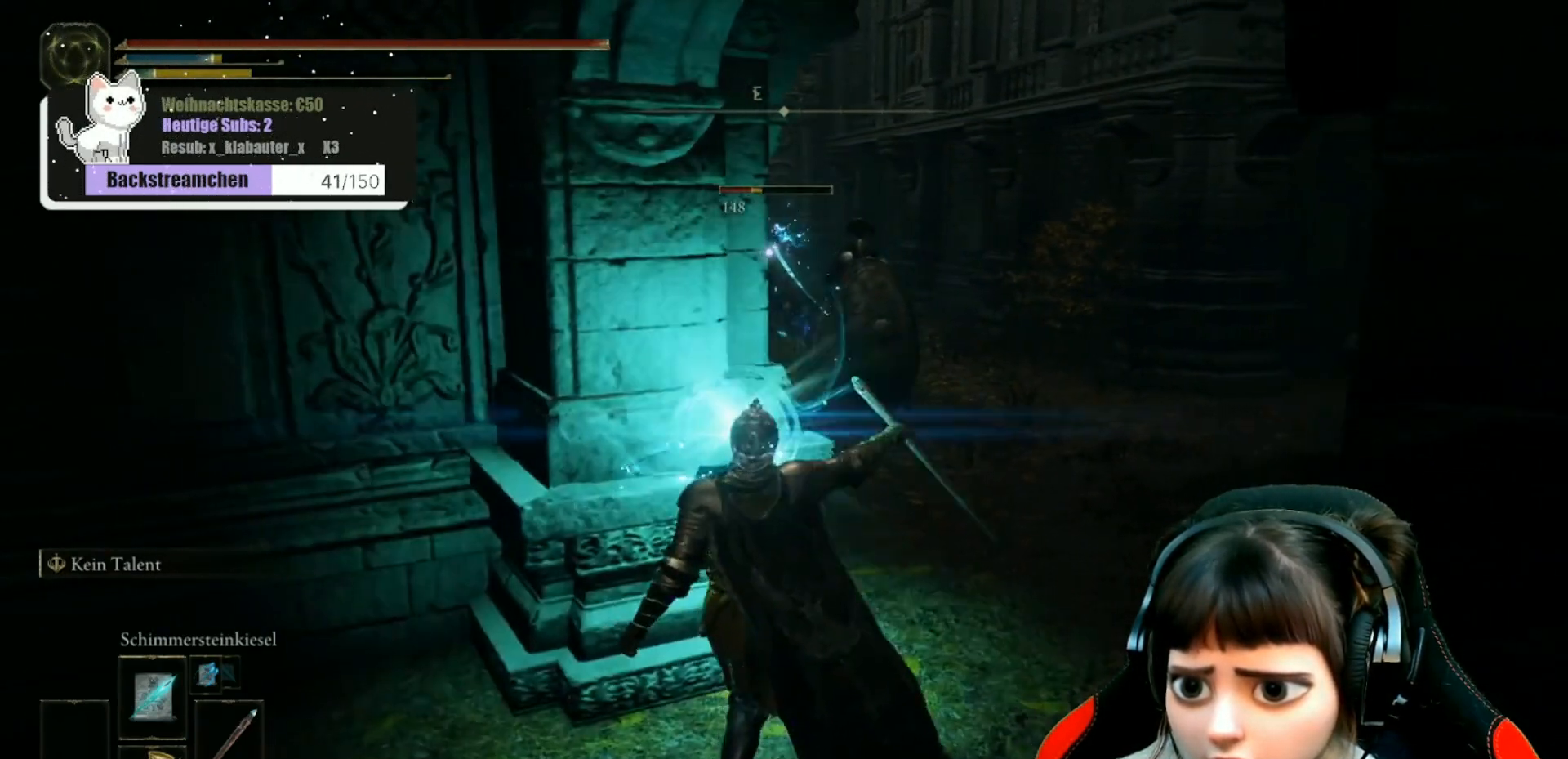
{"buttons": ["DPAD_RIGHT"], "left_stick": "down-left", "right_stick": "center", "events": [[417, "DPAD_RIGHT", "down"]]}
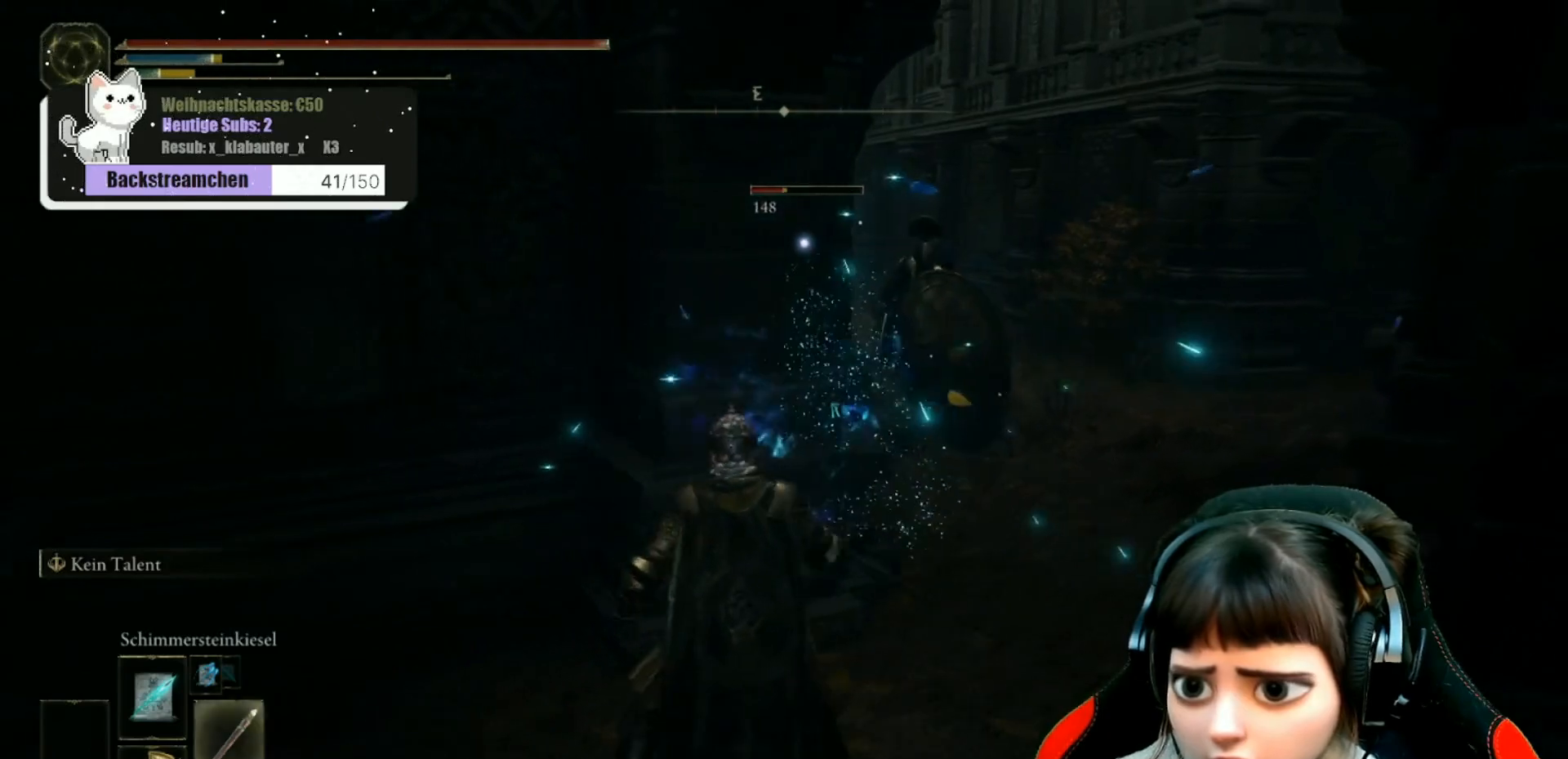
{"buttons": [], "left_stick": "left", "right_stick": "left", "events": [[50, "DPAD_RIGHT", "up"], [267, "right_stick", "left"], [417, "left_stick", "left"]]}
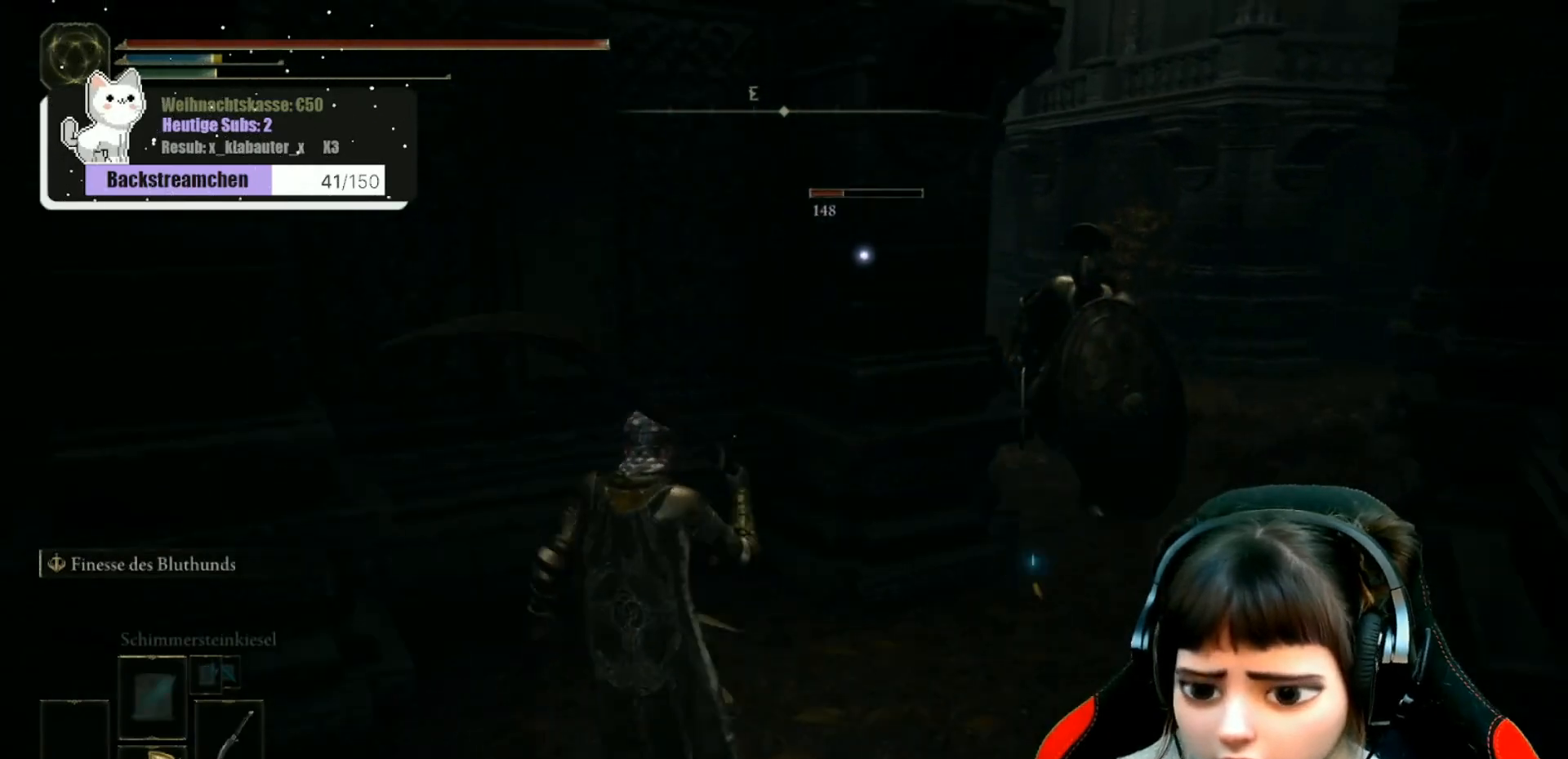
{"buttons": ["Y"], "left_stick": "down-left", "right_stick": "center", "events": [[67, "left_stick", "up-left"], [350, "right_stick", "center"], [383, "left_stick", "down-left"], [417, "Y", "down"]]}
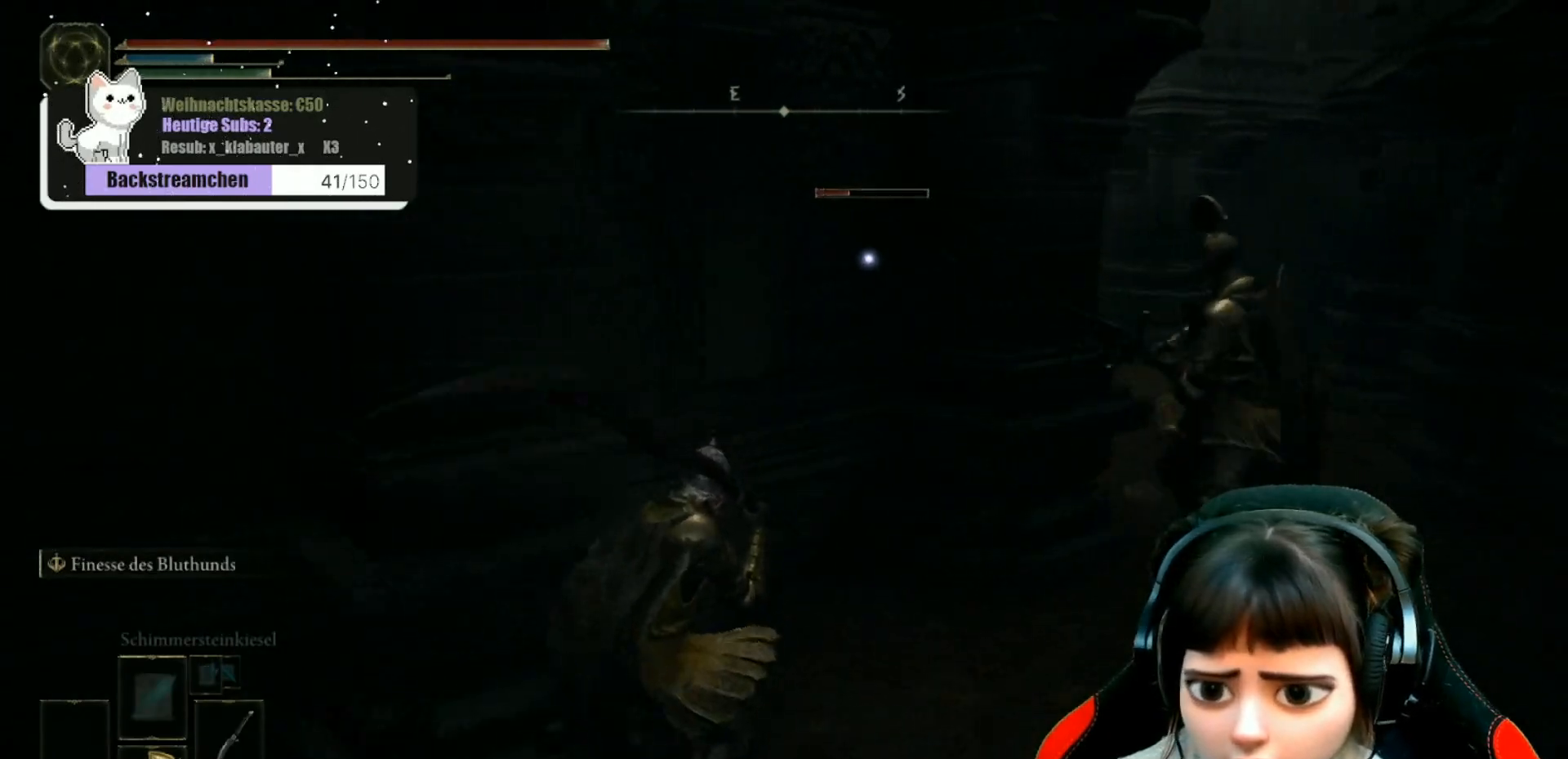
{"buttons": [], "left_stick": "down", "right_stick": "center", "events": [[17, "left_stick", "down"], [50, "R1", "down"], [267, "R1", "up"], [317, "Y", "up"]]}
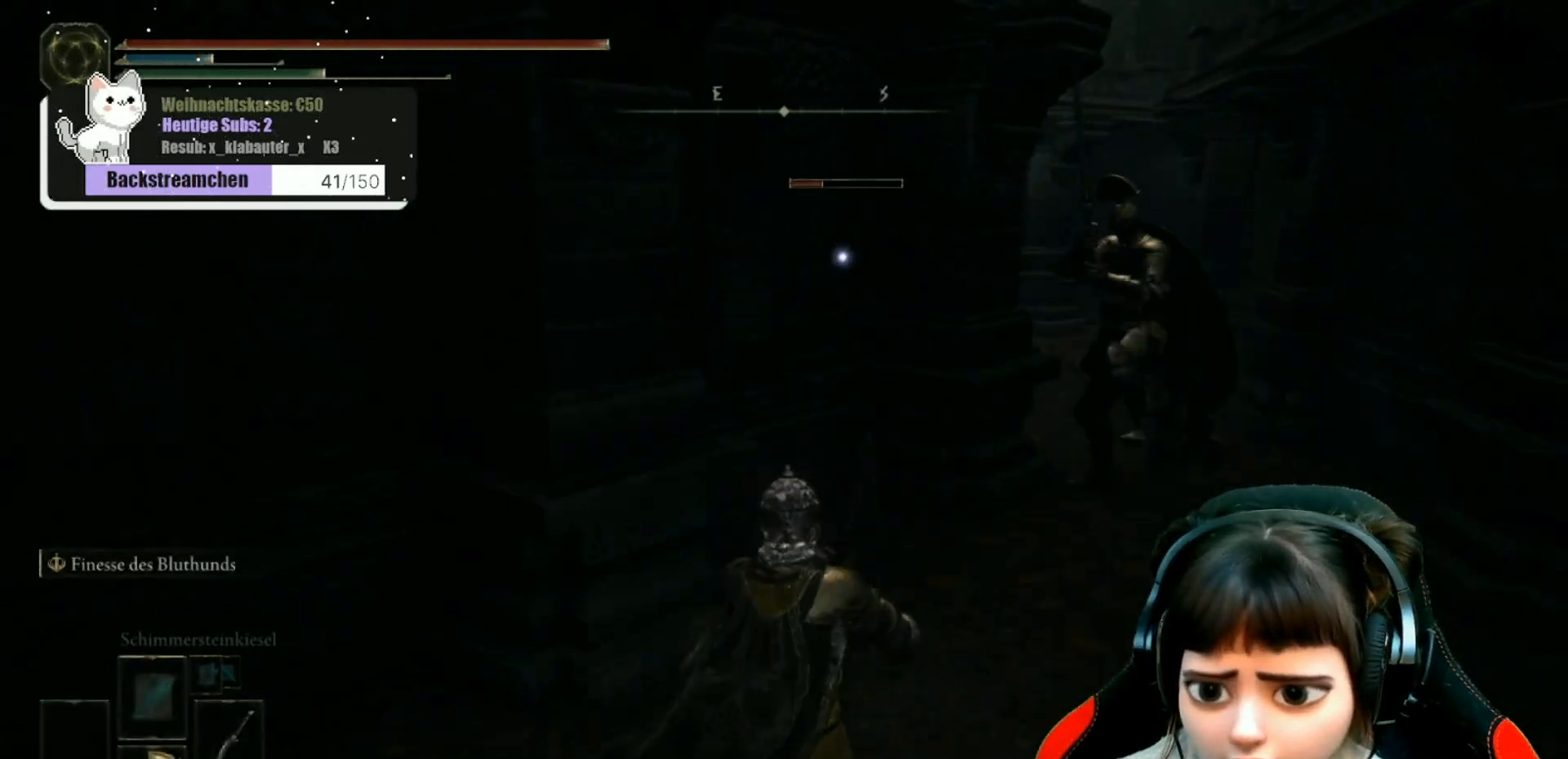
{"buttons": [], "left_stick": "up-left", "right_stick": "left", "events": [[33, "right_stick", "up-left"], [100, "right_stick", "left"], [117, "R3", "down"], [233, "left_stick", "down-left"], [267, "R3", "up"], [400, "left_stick", "left"], [500, "left_stick", "up-left"]]}
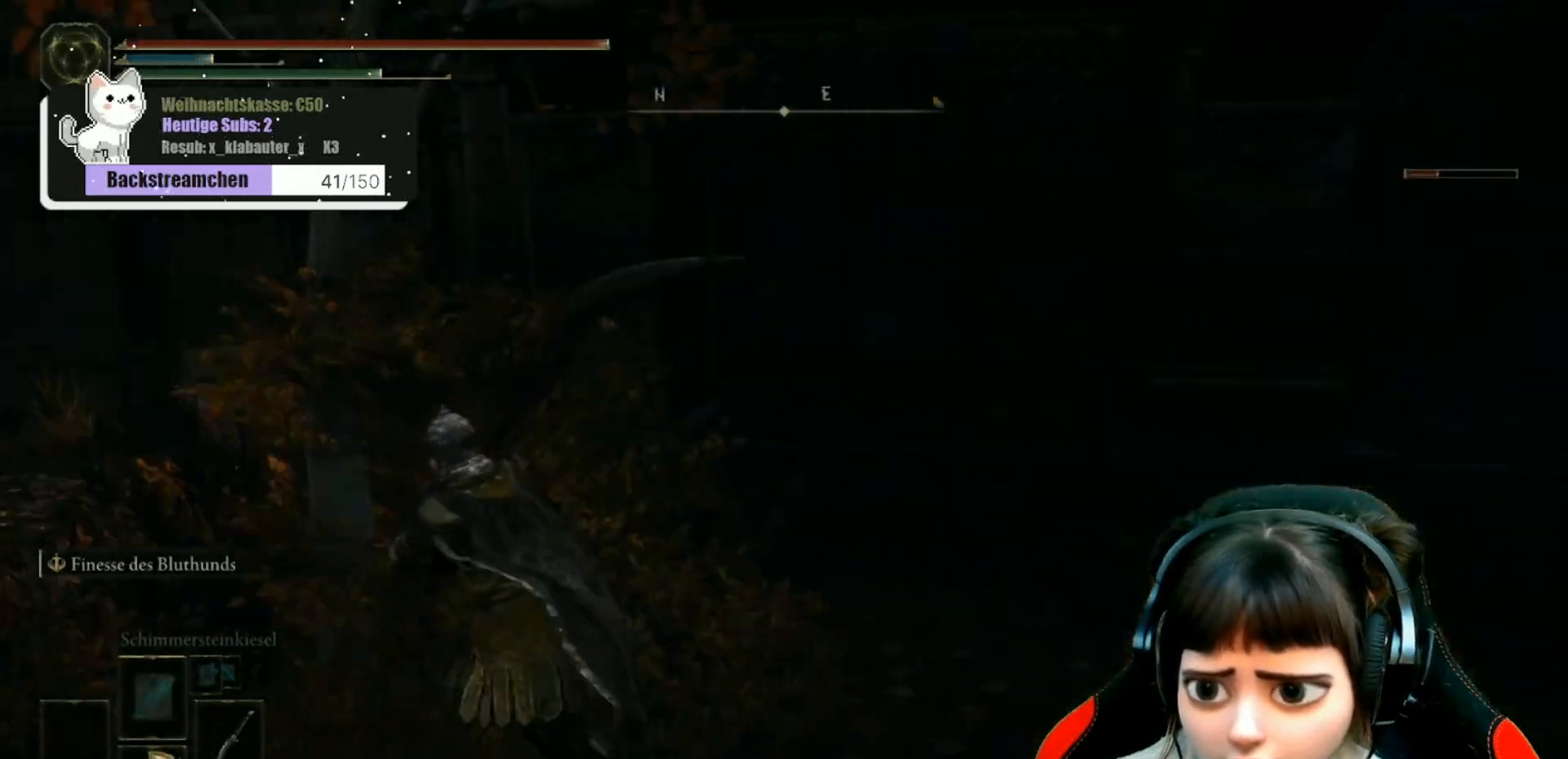
{"buttons": ["B"], "left_stick": "up", "right_stick": "center", "events": [[200, "right_stick", "center"], [233, "left_stick", "up"], [367, "B", "down"], [433, "B", "up"], [500, "B", "down"]]}
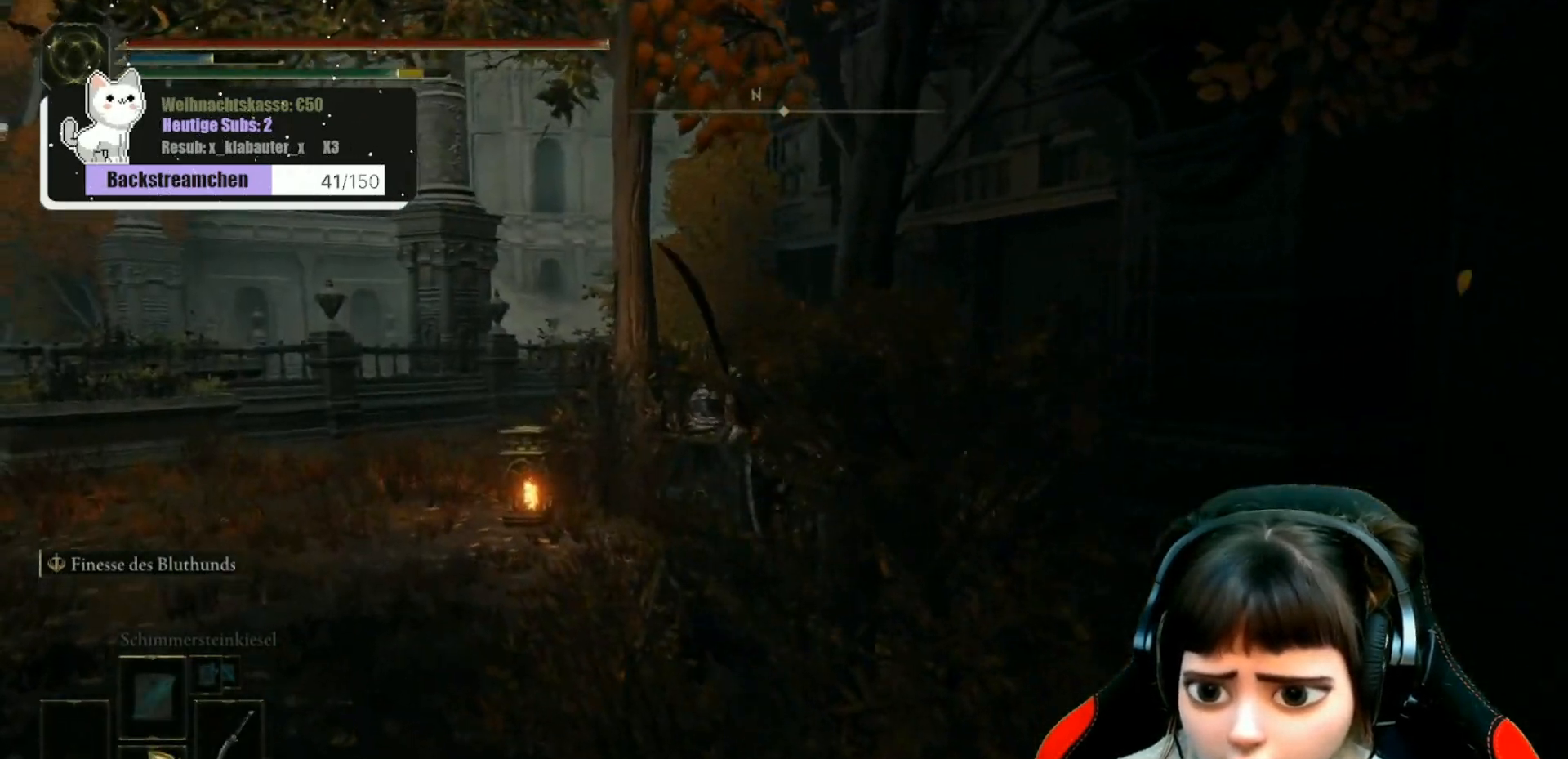
{"buttons": ["B"], "left_stick": "up", "right_stick": "center", "events": [[83, "B", "up"], [150, "B", "down"], [233, "B", "up"], [317, "B", "down"], [417, "B", "up"], [500, "B", "down"]]}
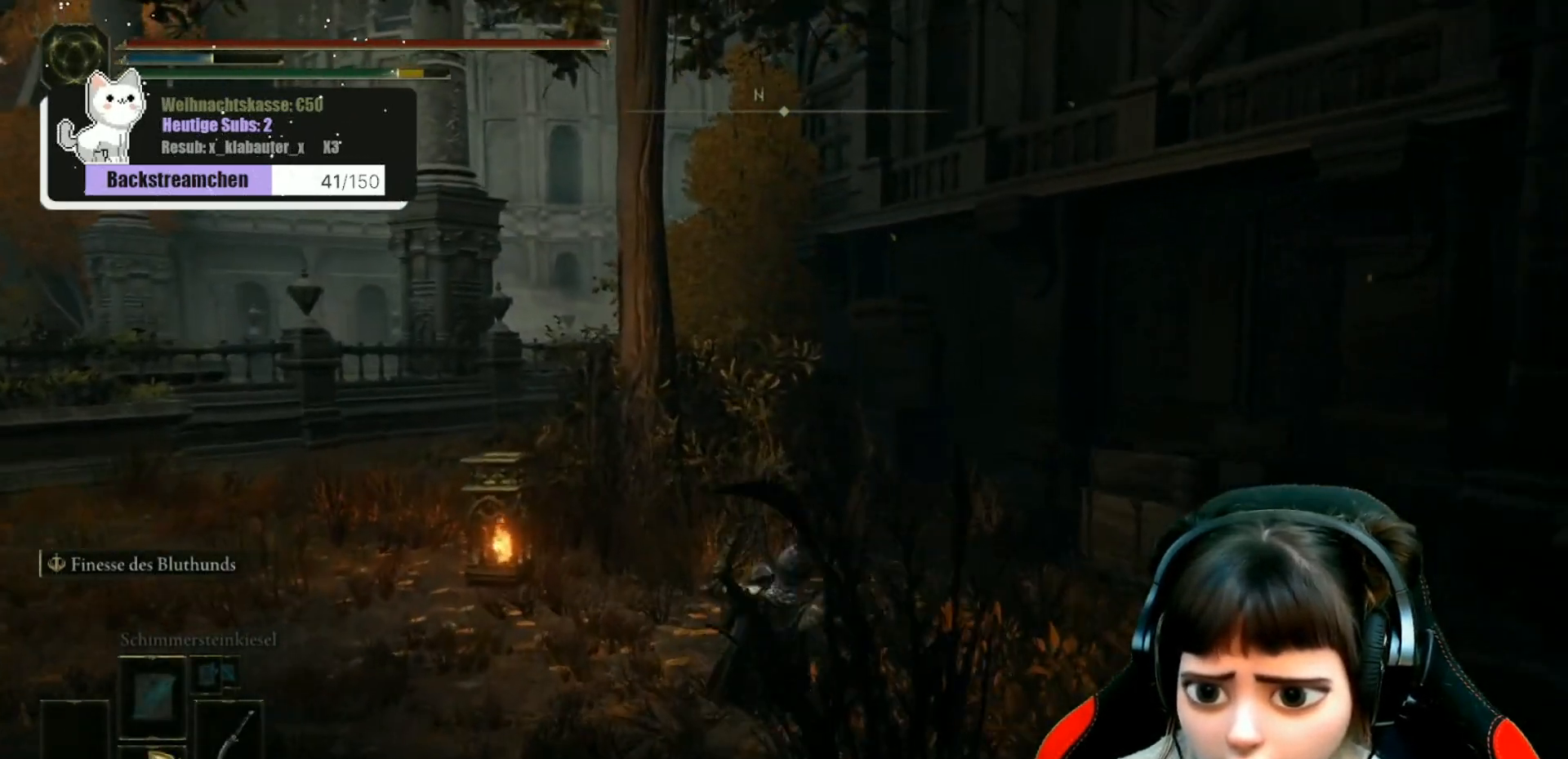
{"buttons": [], "left_stick": "up", "right_stick": "center", "events": [[67, "B", "up"], [167, "B", "down"], [233, "B", "up"]]}
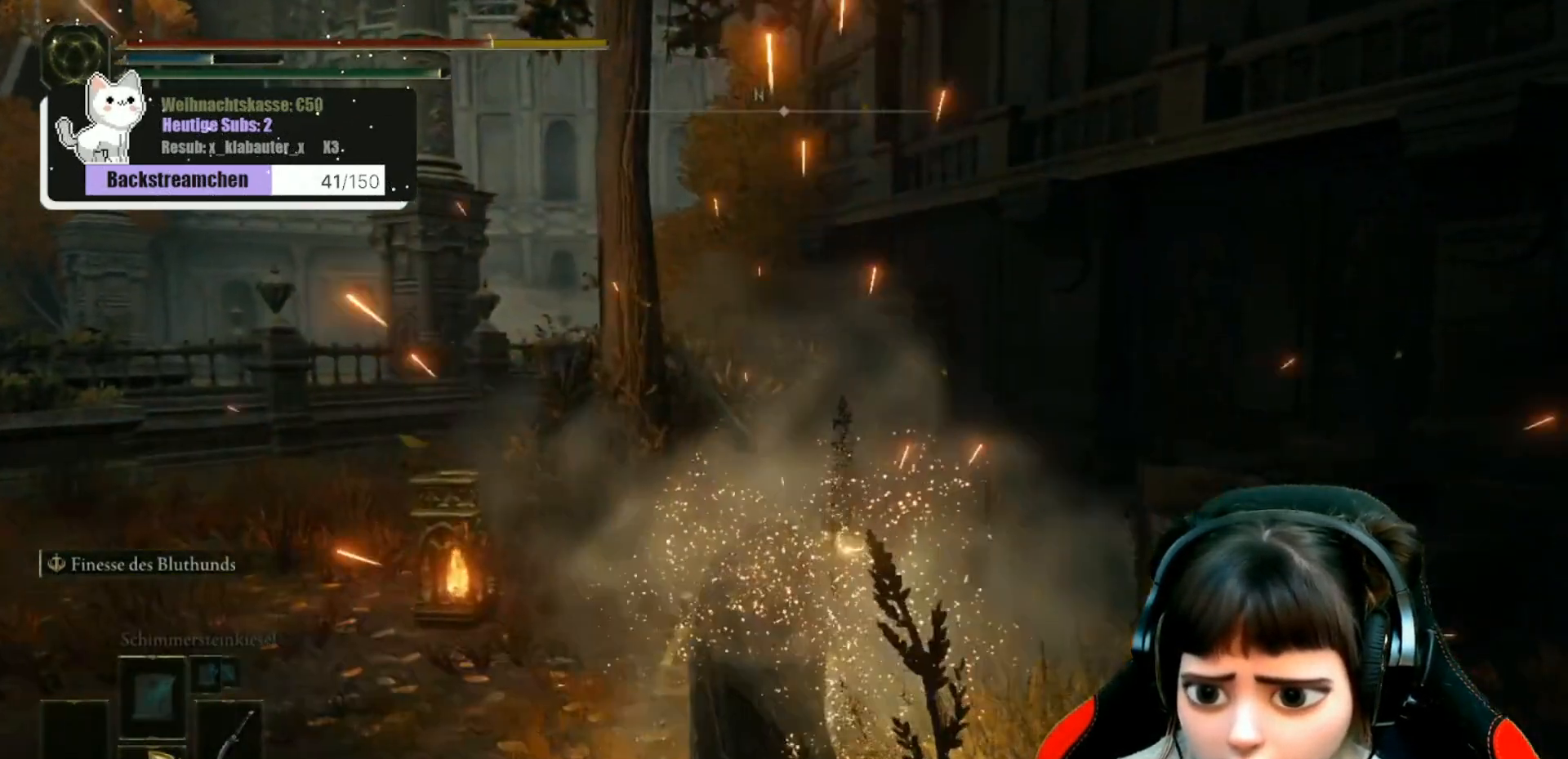
{"buttons": [], "left_stick": "up", "right_stick": "center", "events": [[150, "left_stick", "up-right"], [450, "left_stick", "up"]]}
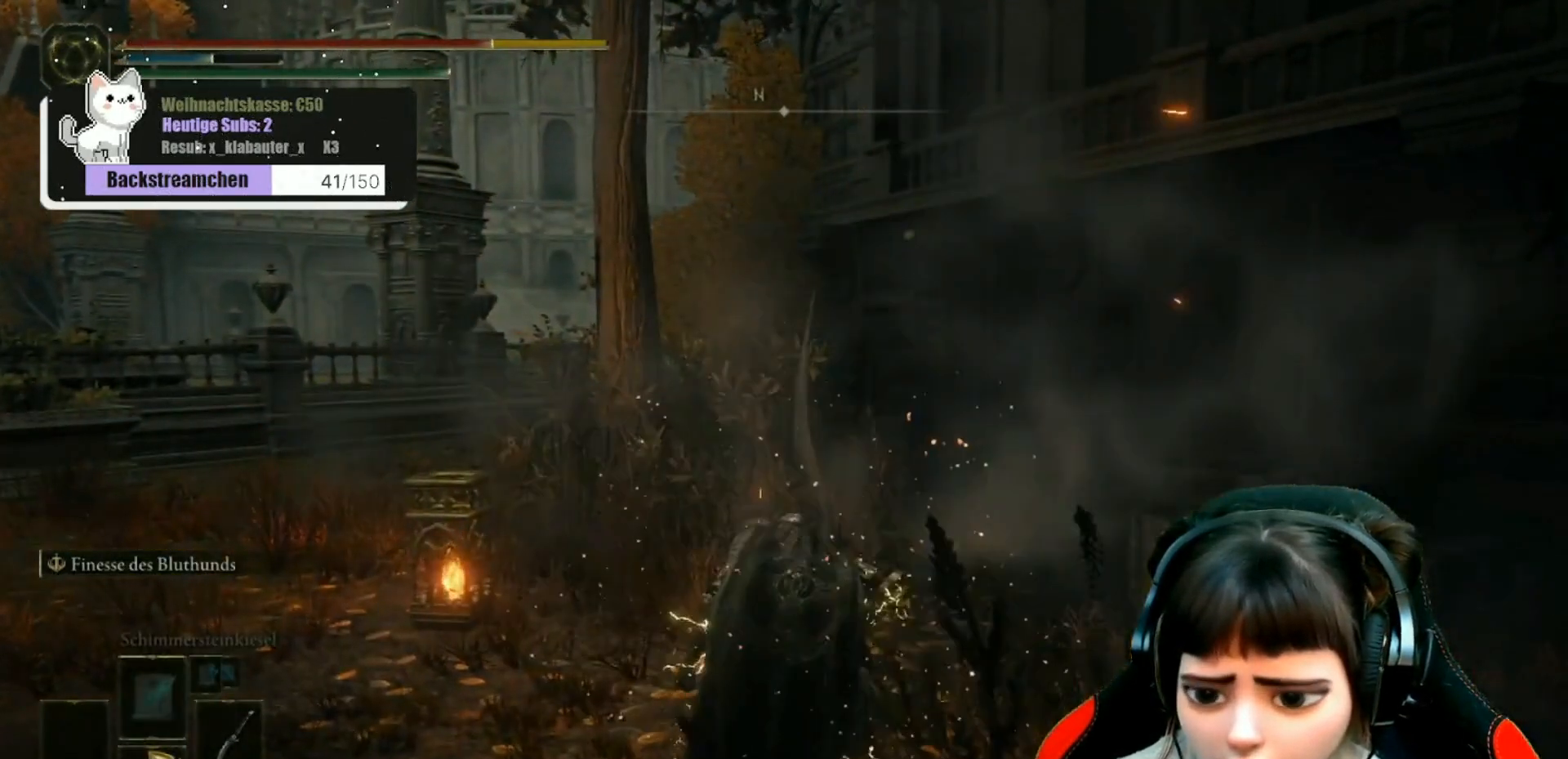
{"buttons": [], "left_stick": "up", "right_stick": "center", "events": [[17, "B", "down"], [83, "B", "up"], [167, "B", "down"], [267, "B", "up"], [367, "B", "down"], [433, "B", "up"]]}
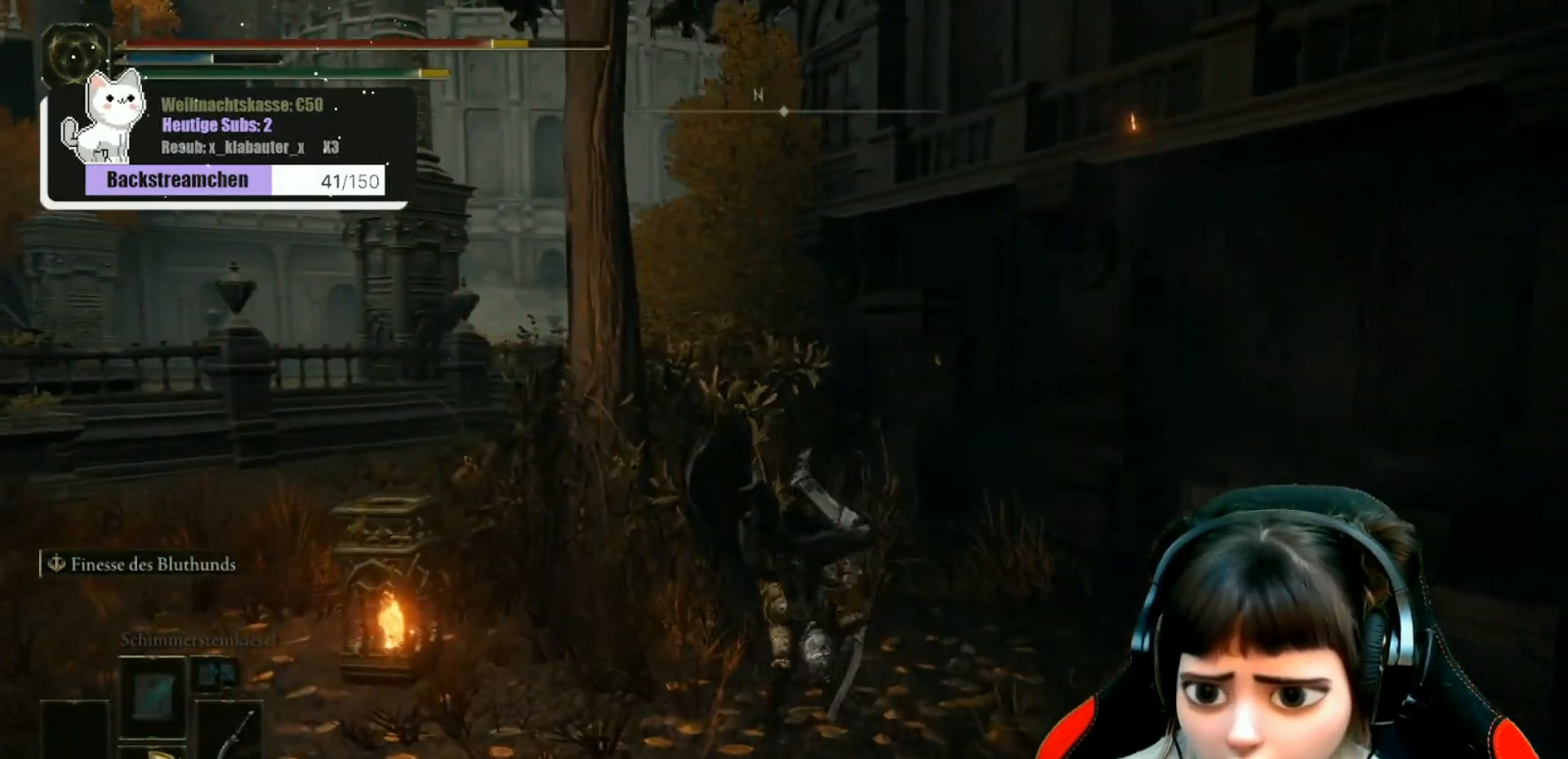
{"buttons": [], "left_stick": "up", "right_stick": "center", "events": [[67, "B", "down"], [133, "B", "up"], [233, "B", "down"], [350, "B", "up"]]}
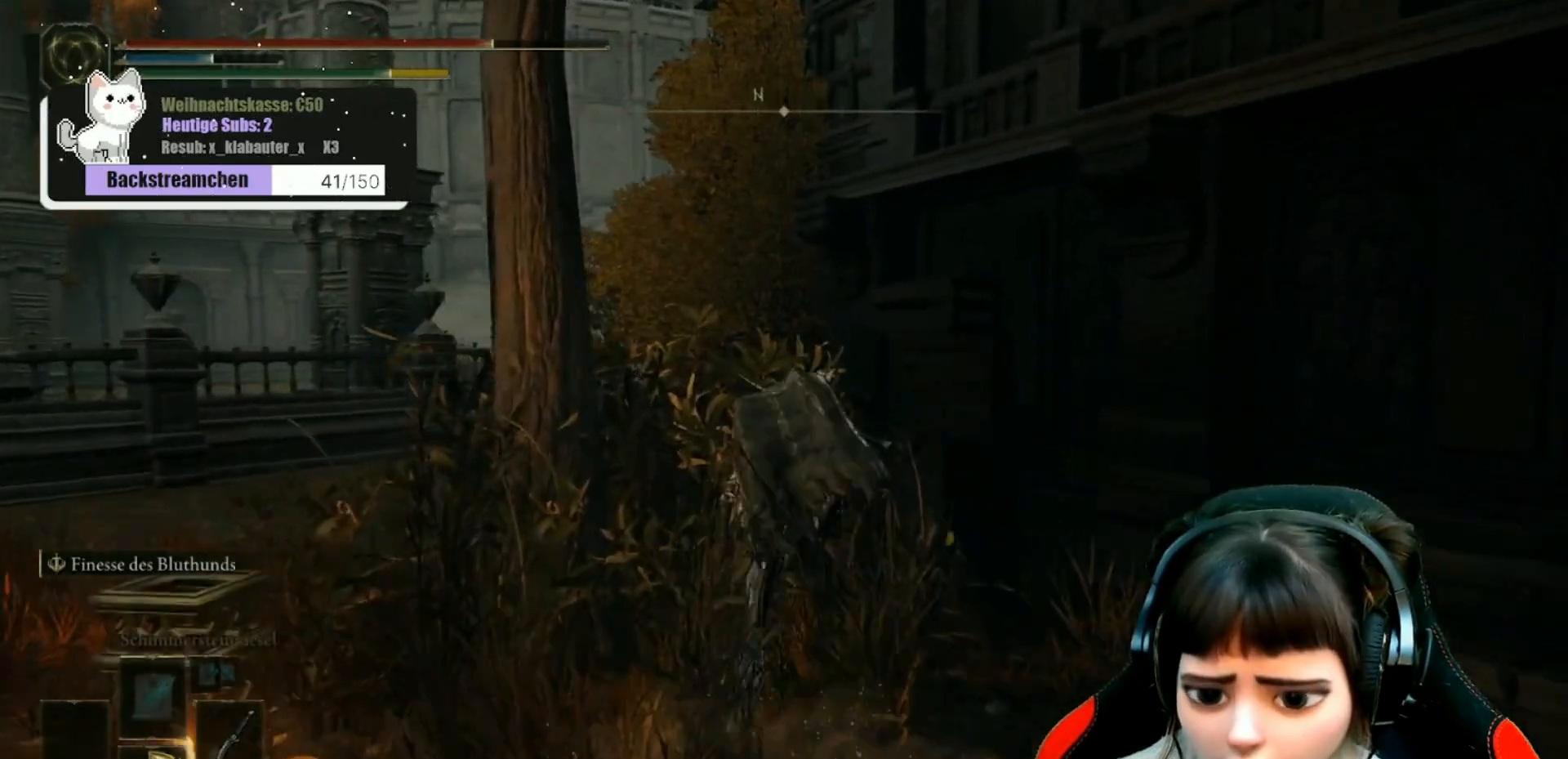
{"buttons": [], "left_stick": "up", "right_stick": "left", "events": [[100, "right_stick", "left"]]}
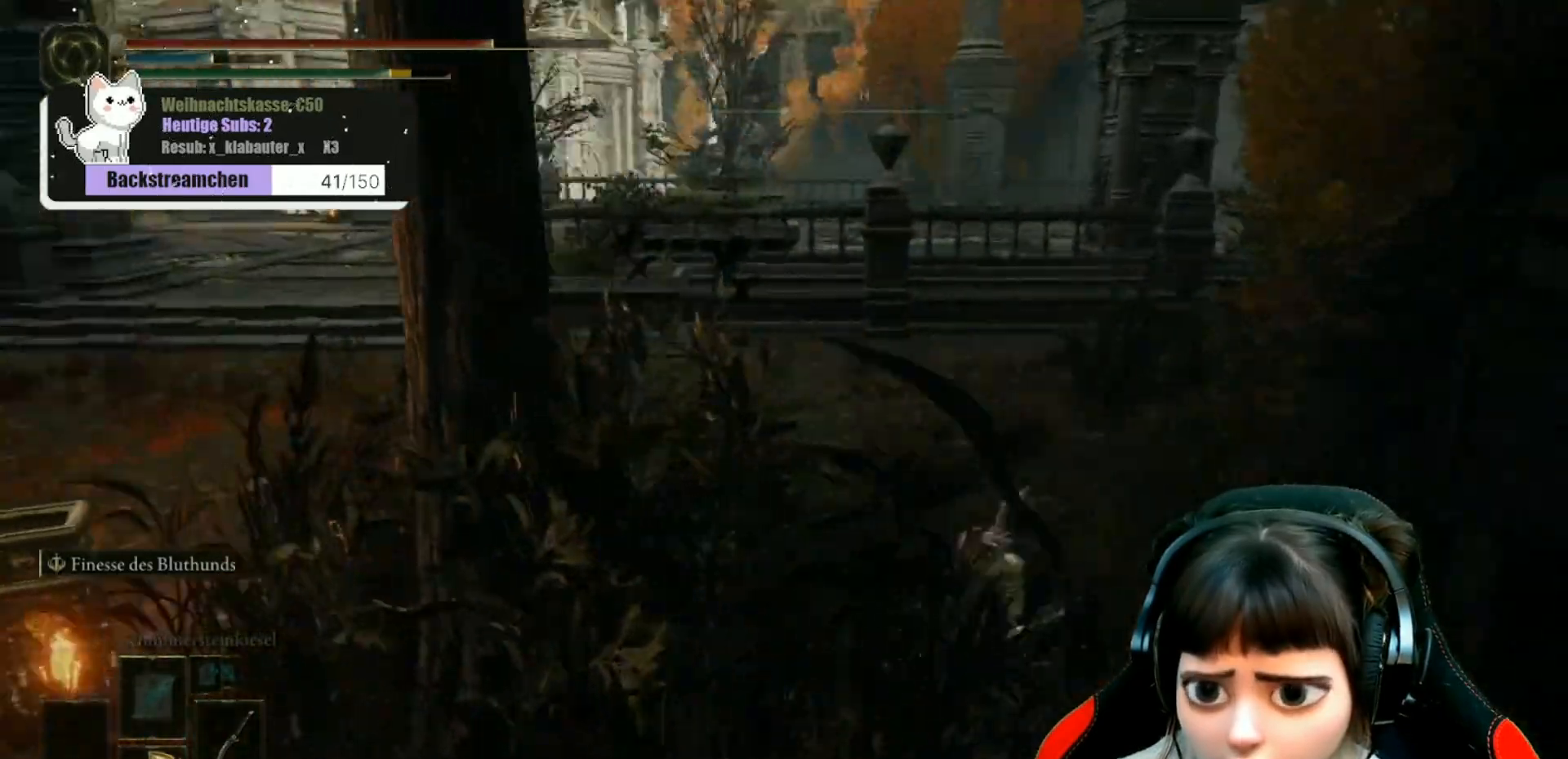
{"buttons": ["B"], "left_stick": "up", "right_stick": "center", "events": [[233, "right_stick", "center"], [383, "B", "down"]]}
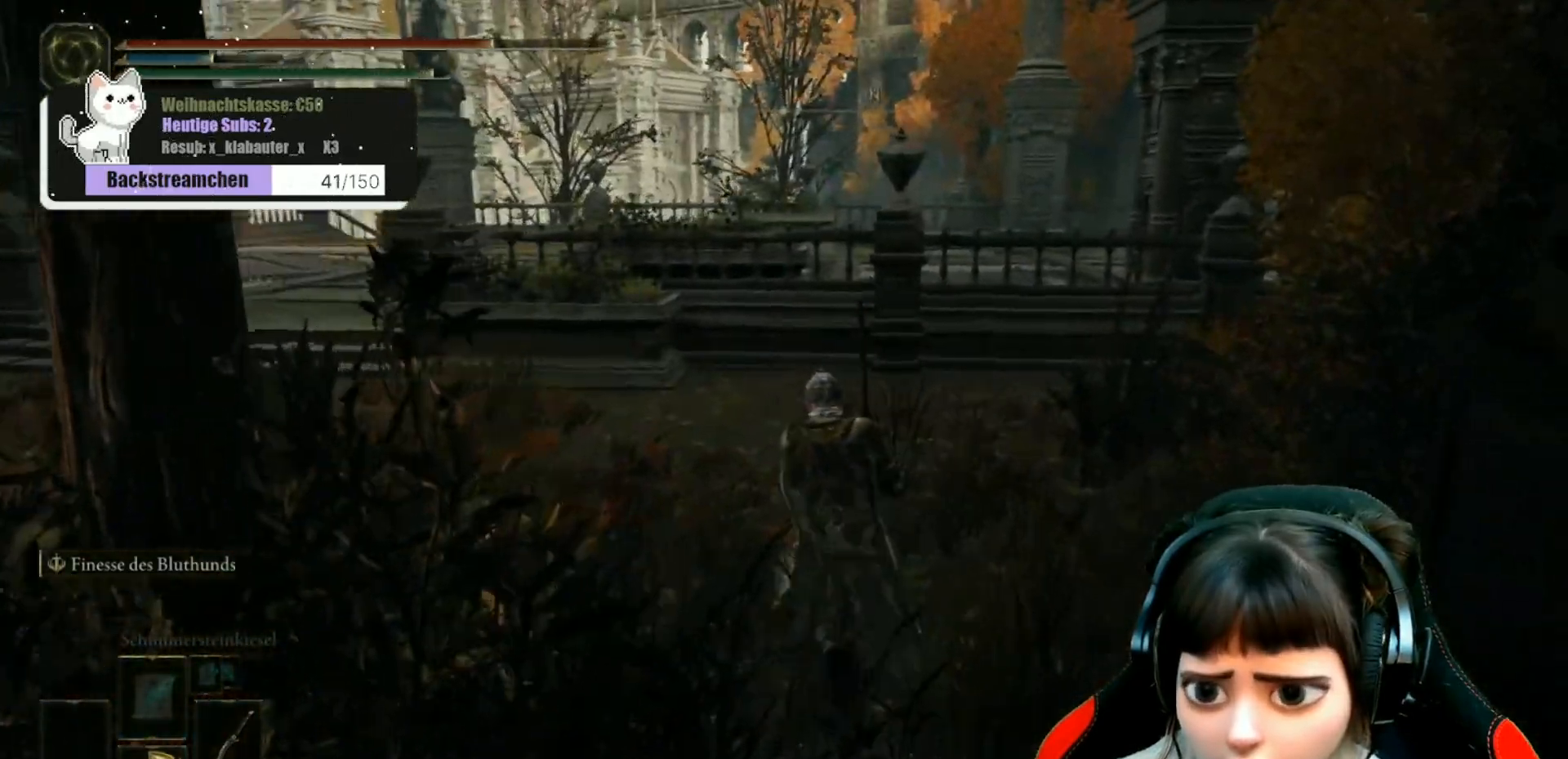
{"buttons": ["B"], "left_stick": "up-left", "right_stick": "center", "events": [[67, "left_stick", "up-left"]]}
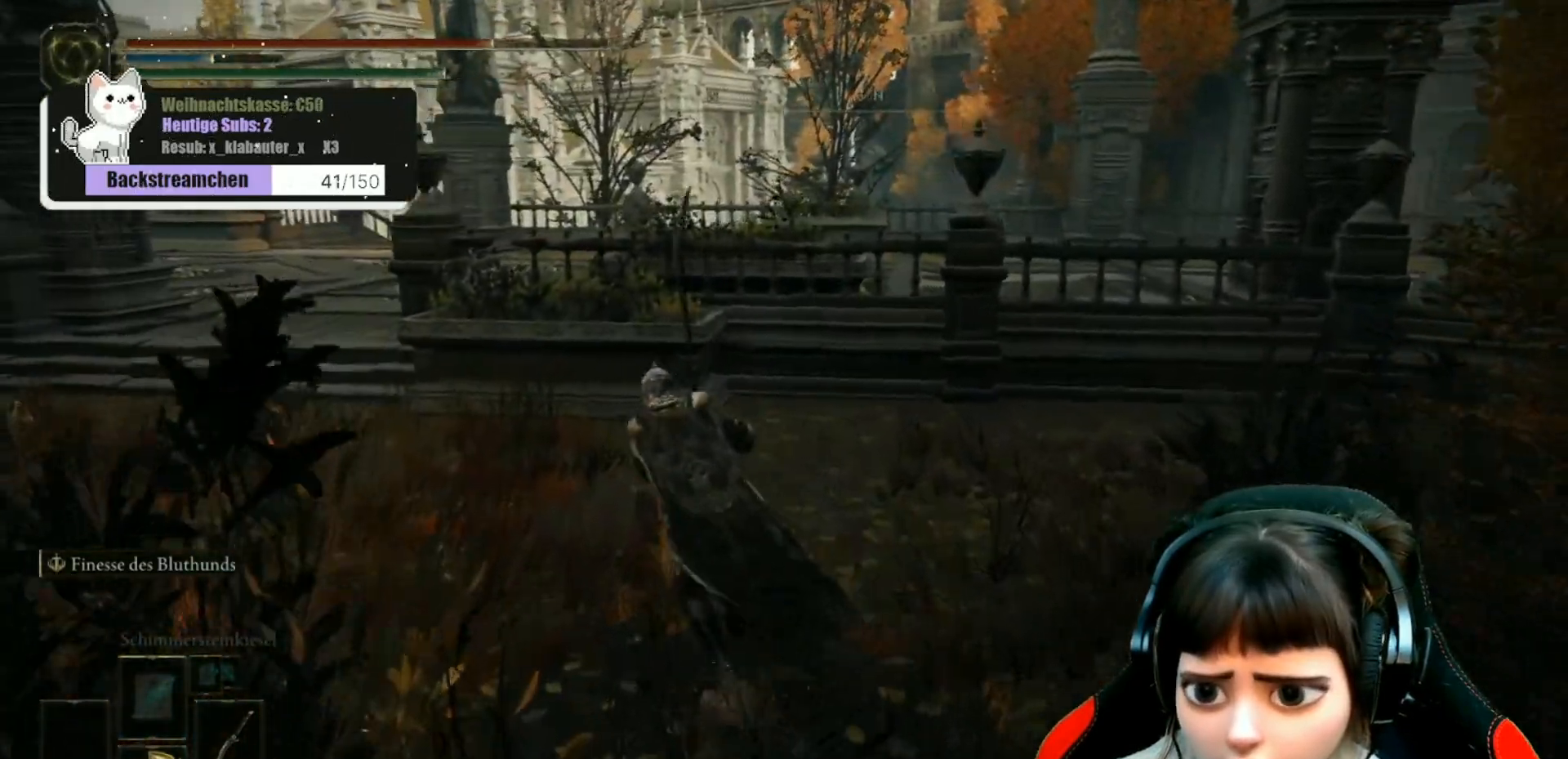
{"buttons": ["B"], "left_stick": "up-left", "right_stick": "center", "events": []}
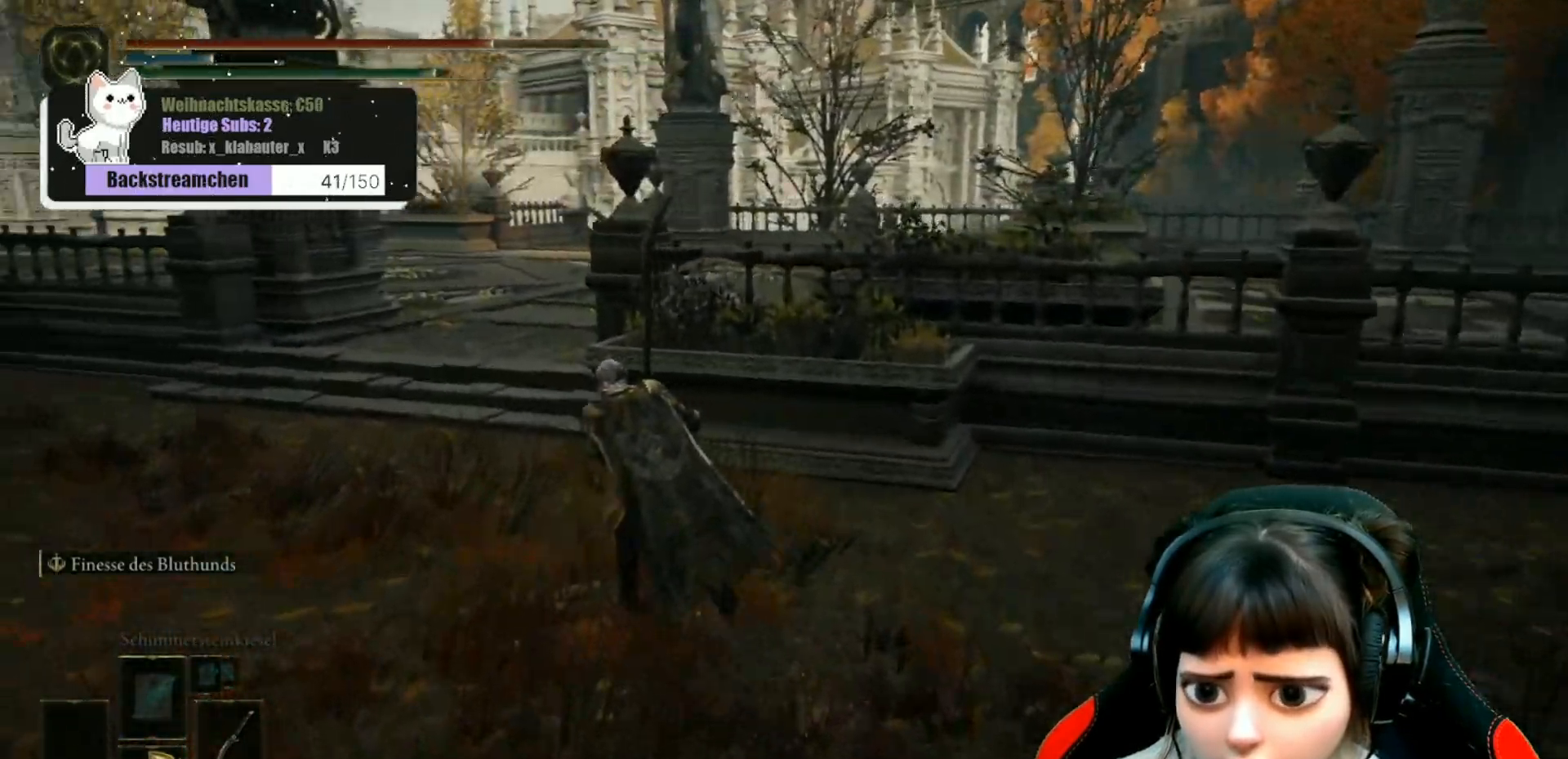
{"buttons": ["B"], "left_stick": "up", "right_stick": "center", "events": [[483, "left_stick", "up"]]}
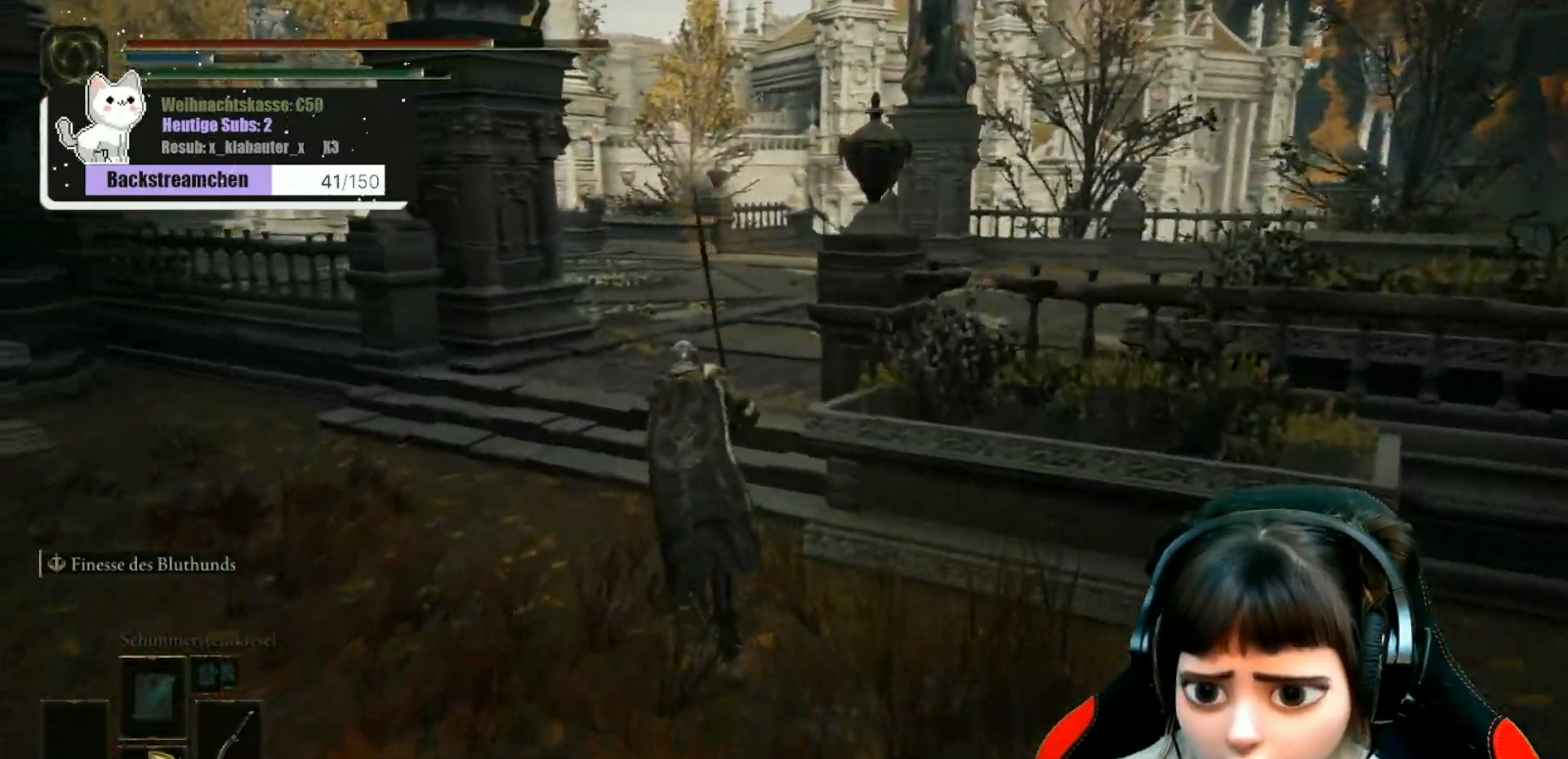
{"buttons": ["B"], "left_stick": "up", "right_stick": "center", "events": []}